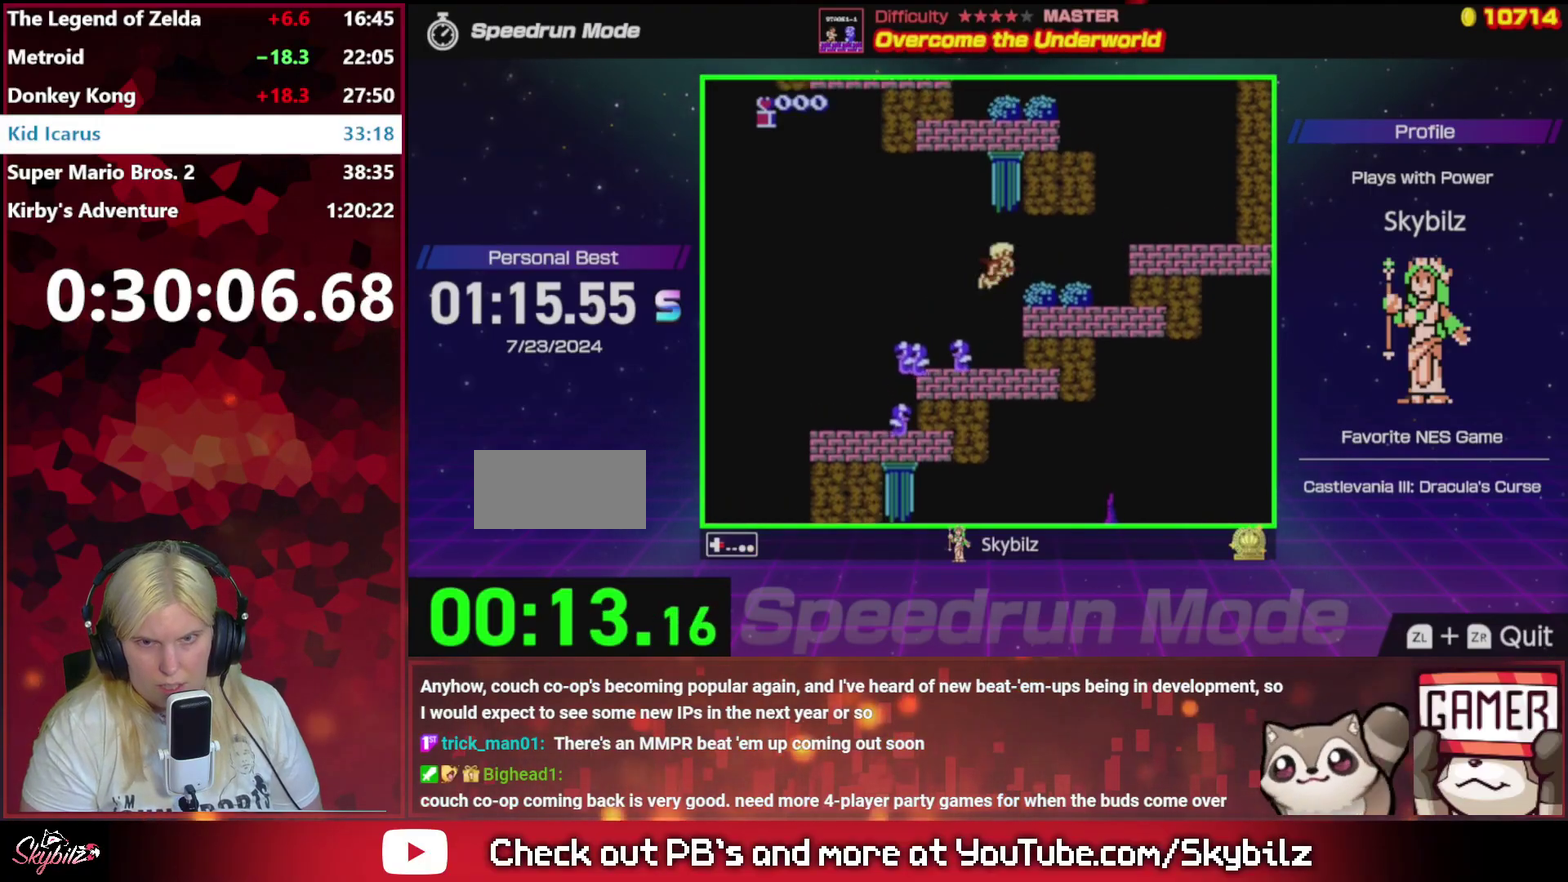
Gameplay with a controller (Nintendo layout); each line is a JSON object with the inputs held at the frame after it. "events" lists button and stick changes between this image and that frame as [ms after this image, input, new state], when the widget could be followed in between. Not read: L3 R3.
{"buttons": ["DPAD_RIGHT"], "events": []}
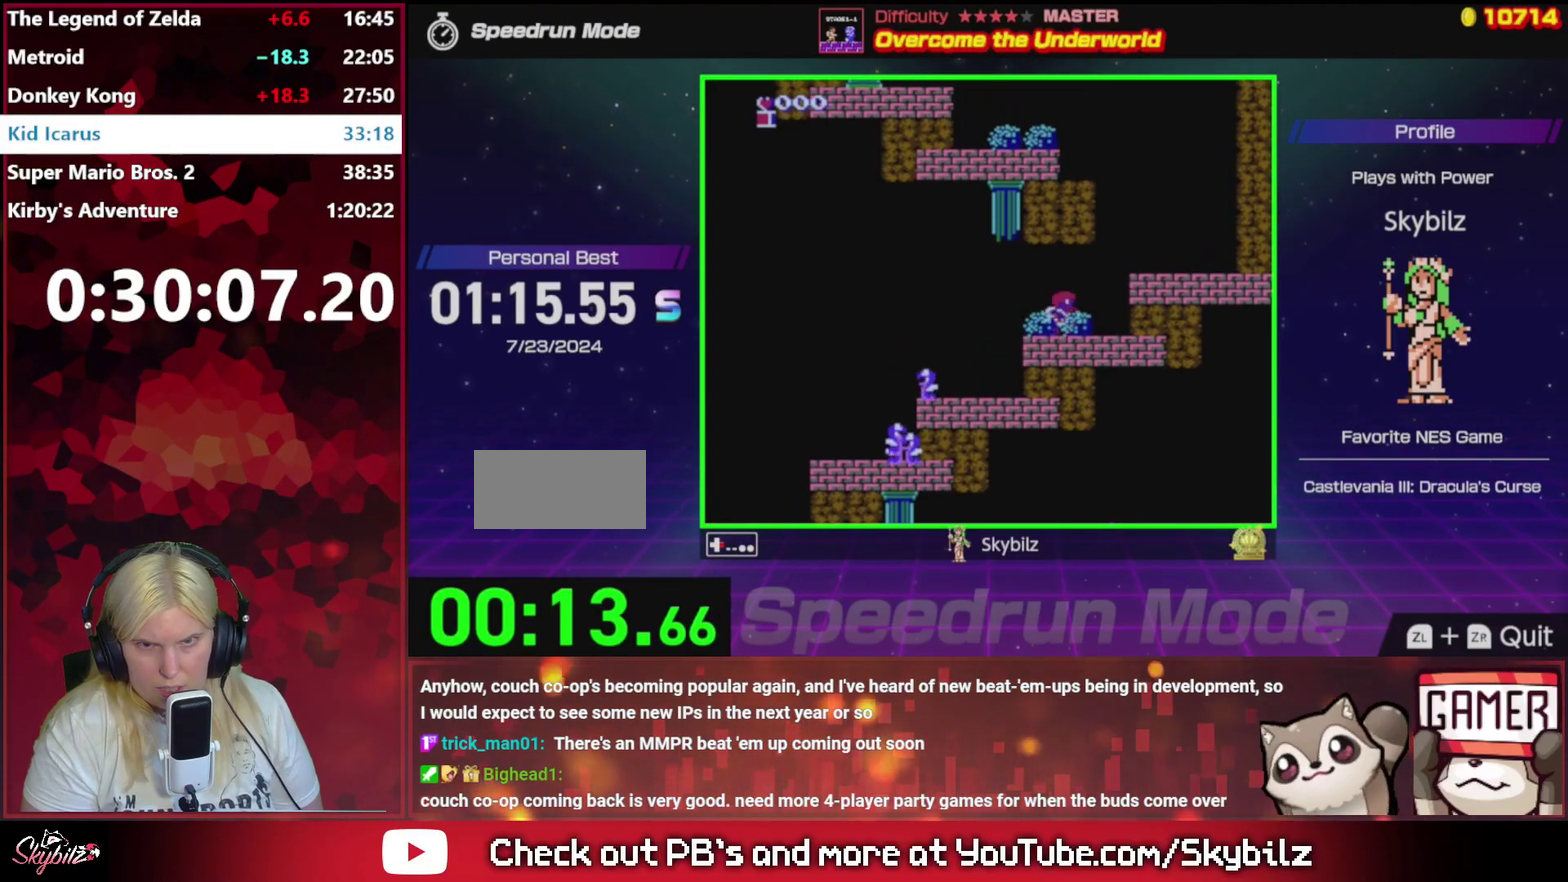
{"buttons": [], "events": [[133, "A", "down"], [300, "A", "up"], [433, "DPAD_RIGHT", "up"]]}
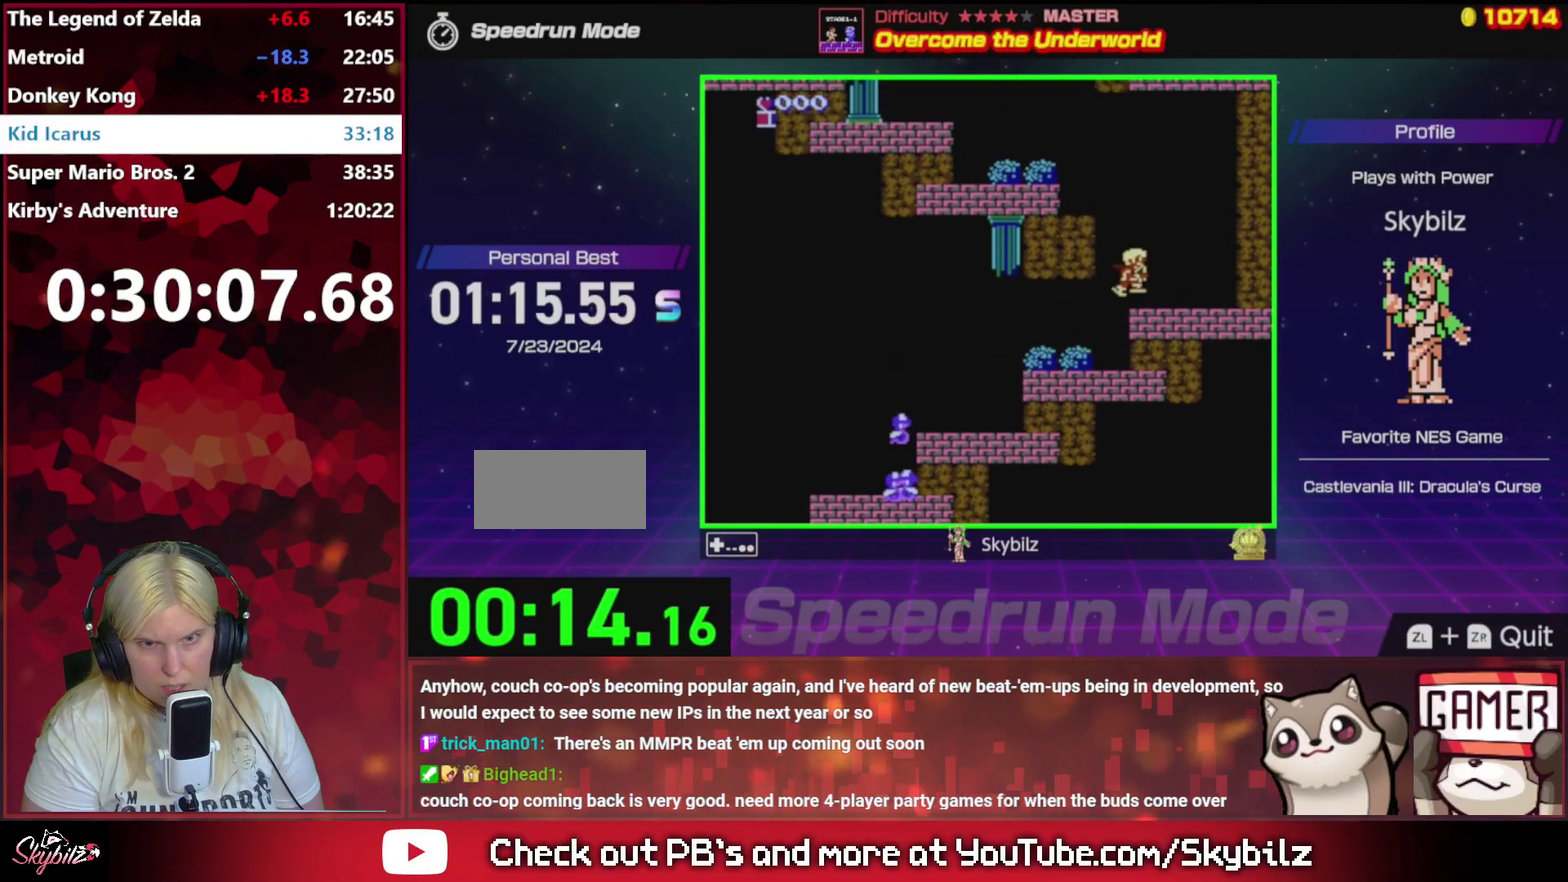
{"buttons": ["A", "DPAD_LEFT"], "events": [[100, "DPAD_LEFT", "down"], [267, "A", "down"]]}
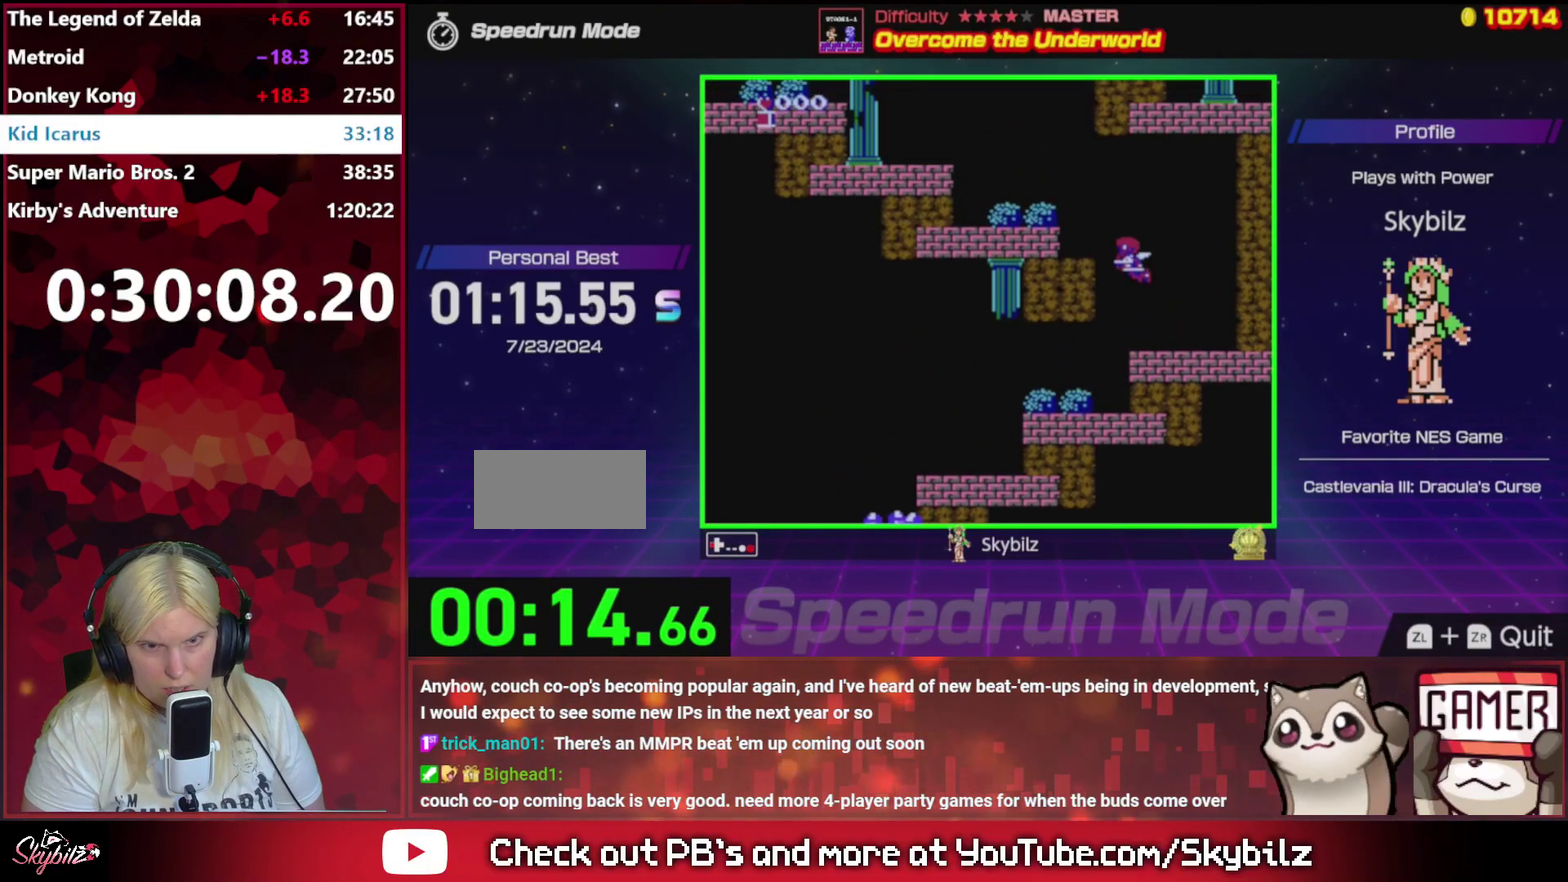
{"buttons": ["A"], "events": [[100, "A", "up"], [200, "DPAD_LEFT", "up"], [367, "A", "down"]]}
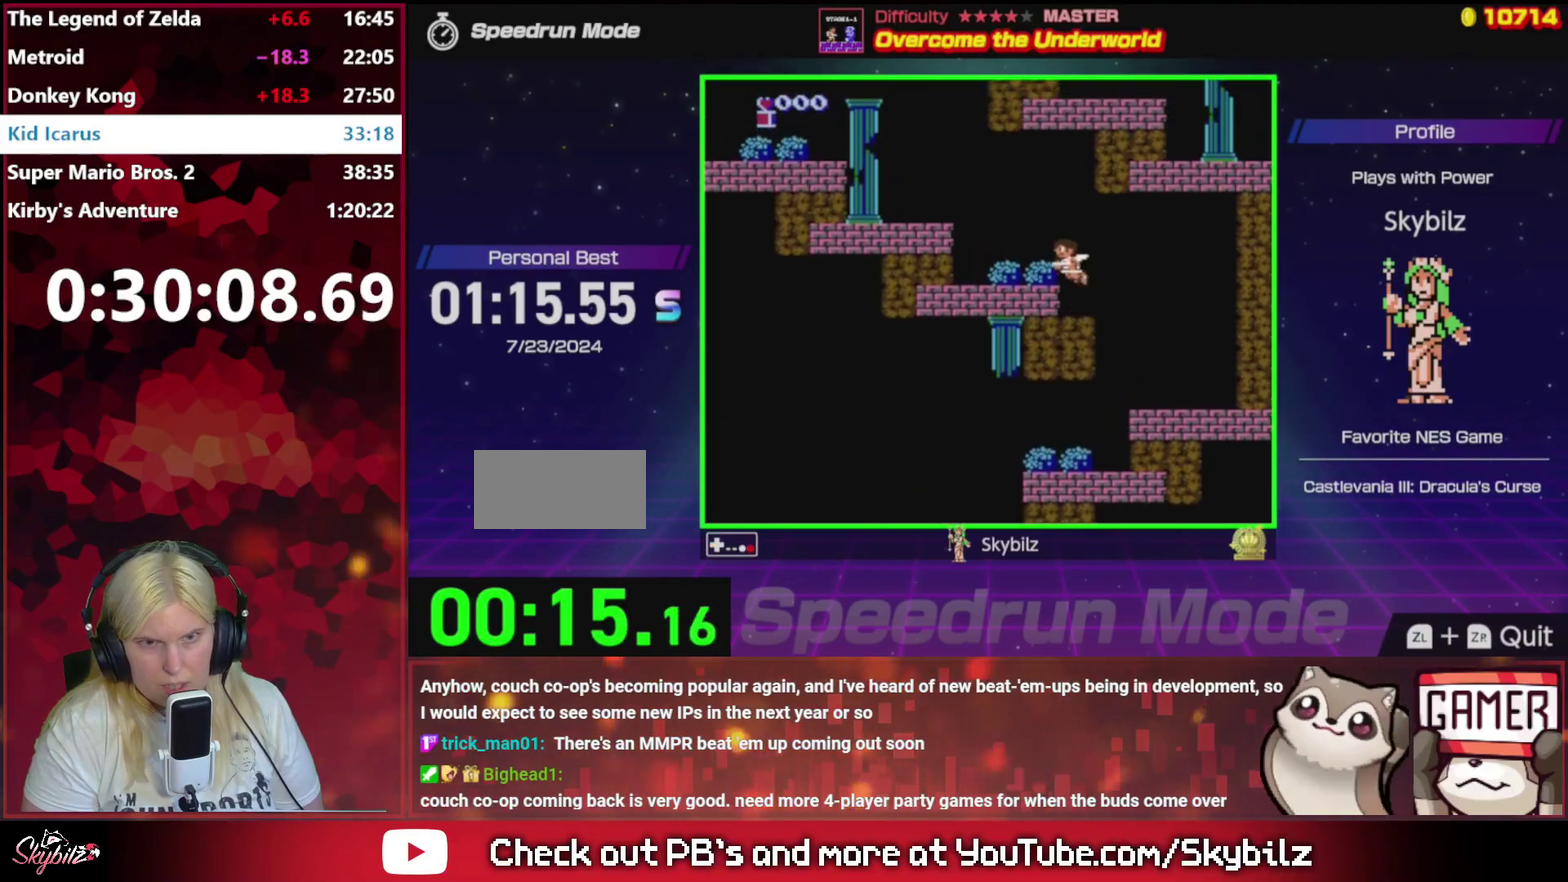
{"buttons": ["DPAD_LEFT"], "events": [[67, "A", "up"], [267, "DPAD_LEFT", "down"], [367, "DPAD_LEFT", "up"], [433, "DPAD_LEFT", "down"]]}
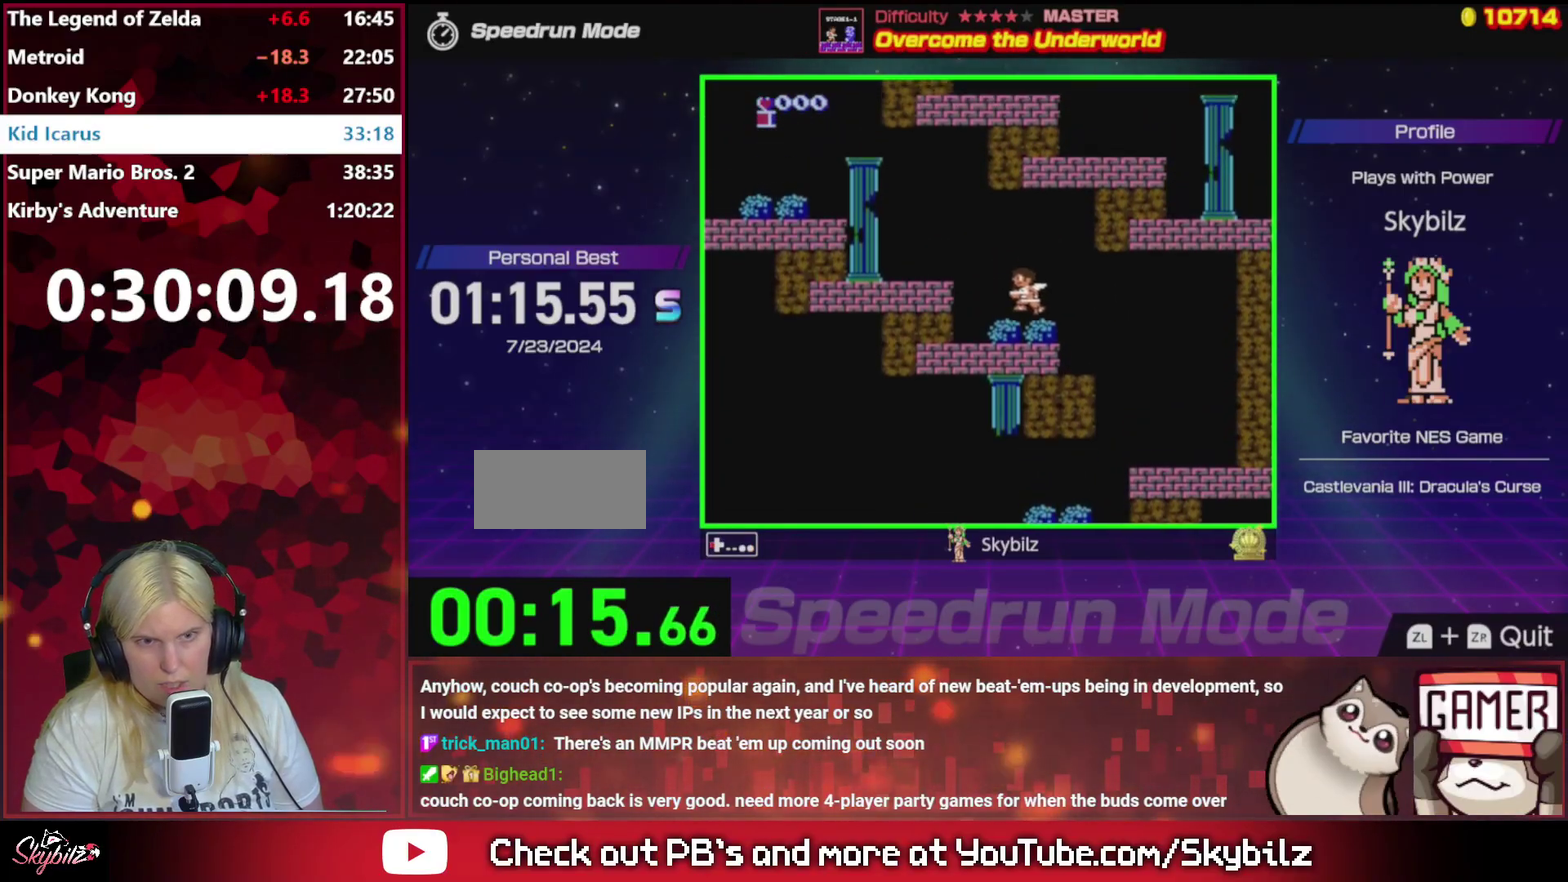
{"buttons": ["DPAD_LEFT"], "events": [[167, "A", "down"], [367, "A", "up"]]}
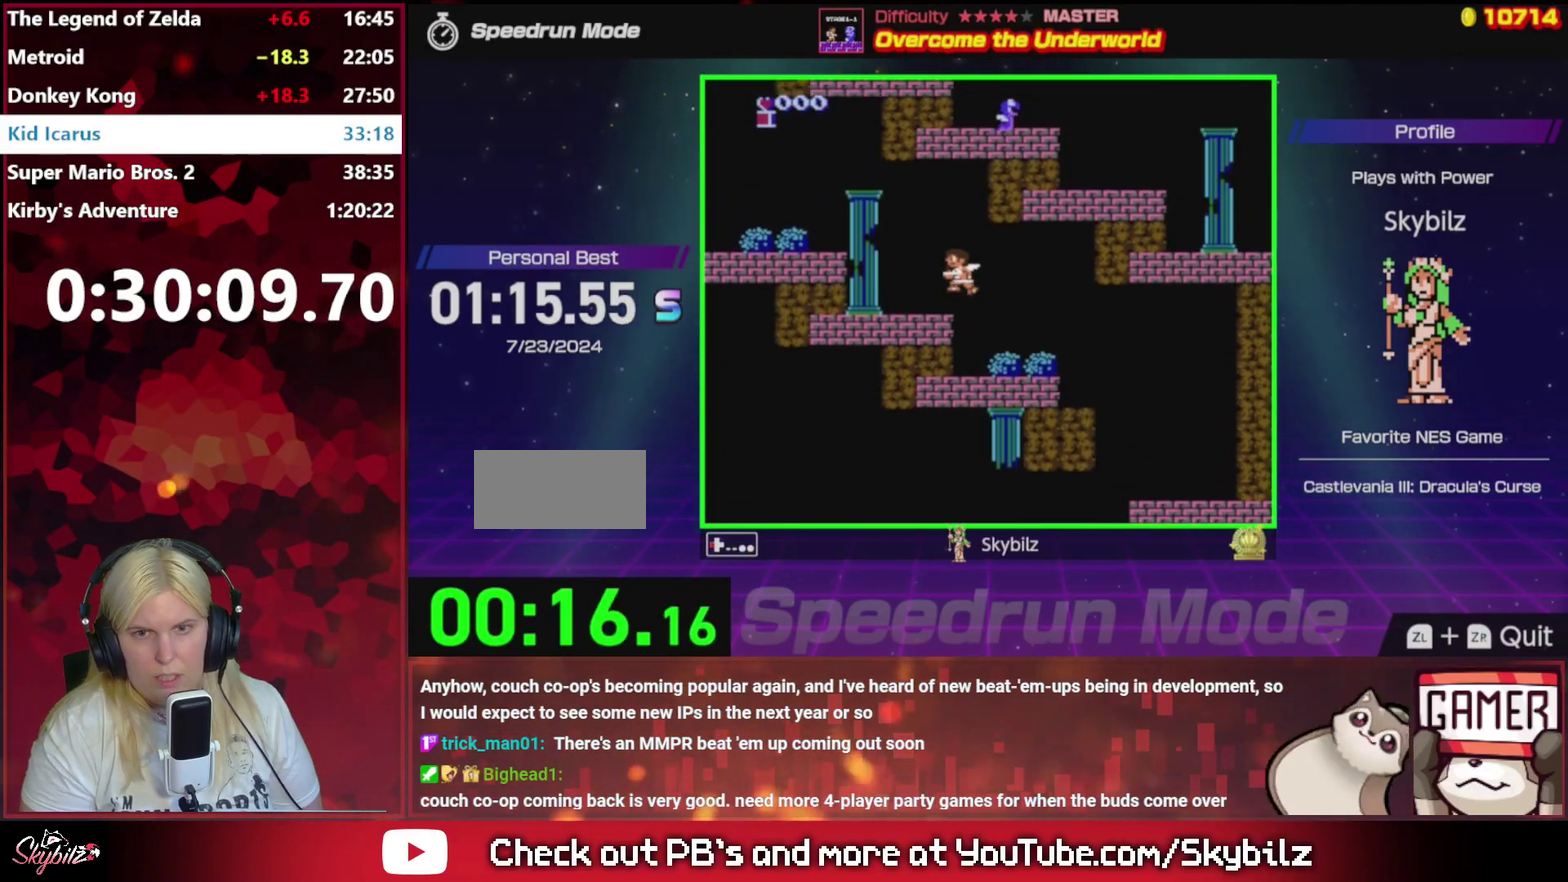
{"buttons": ["A", "DPAD_LEFT"], "events": [[333, "A", "down"]]}
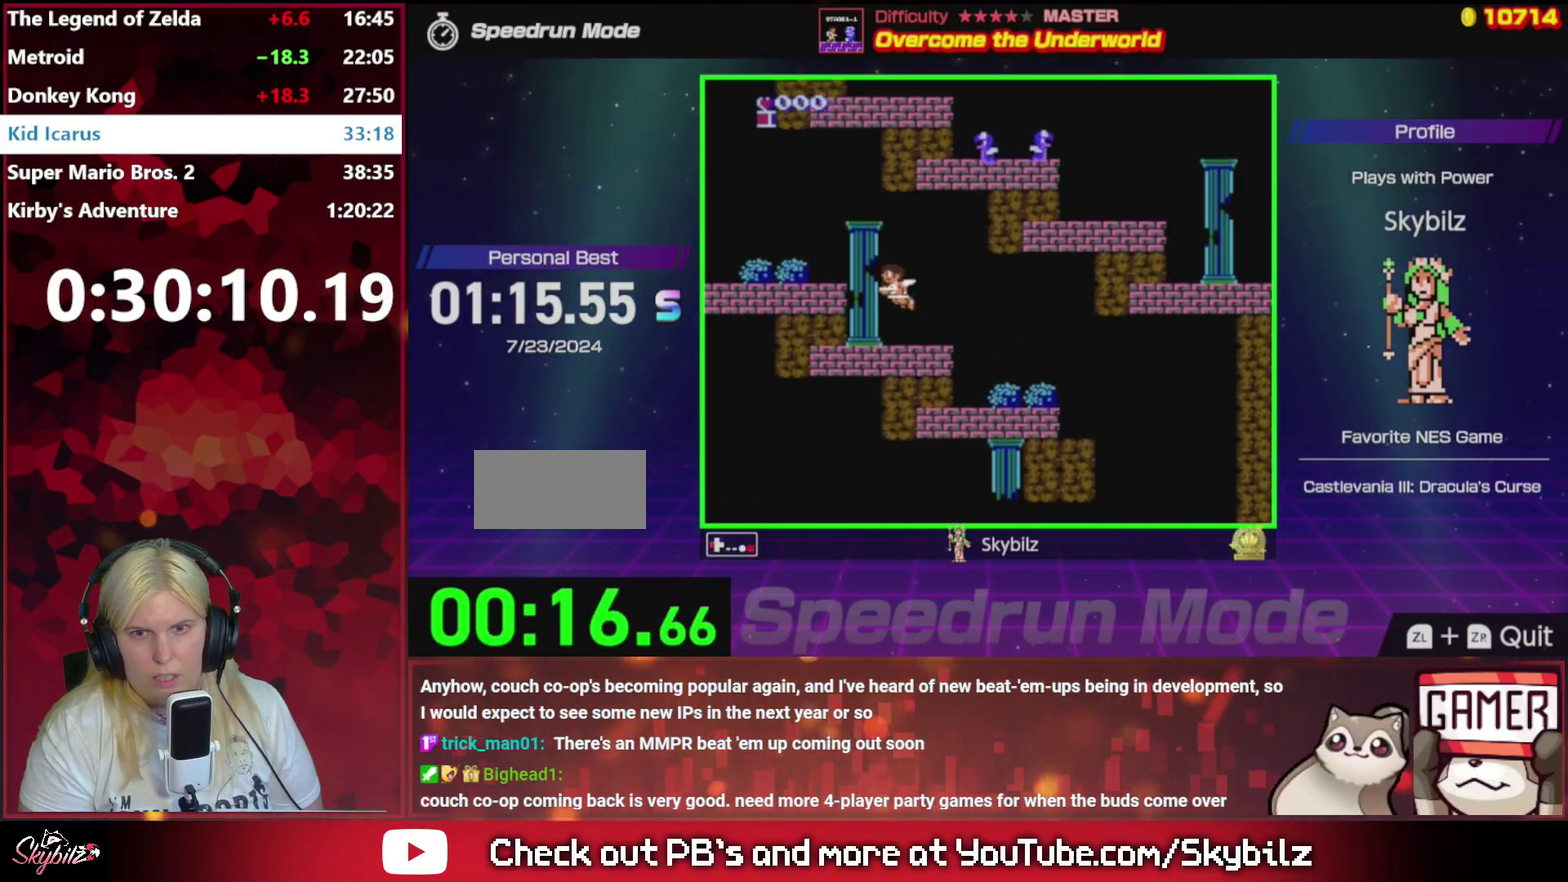
{"buttons": ["DPAD_LEFT"], "events": [[267, "A", "up"]]}
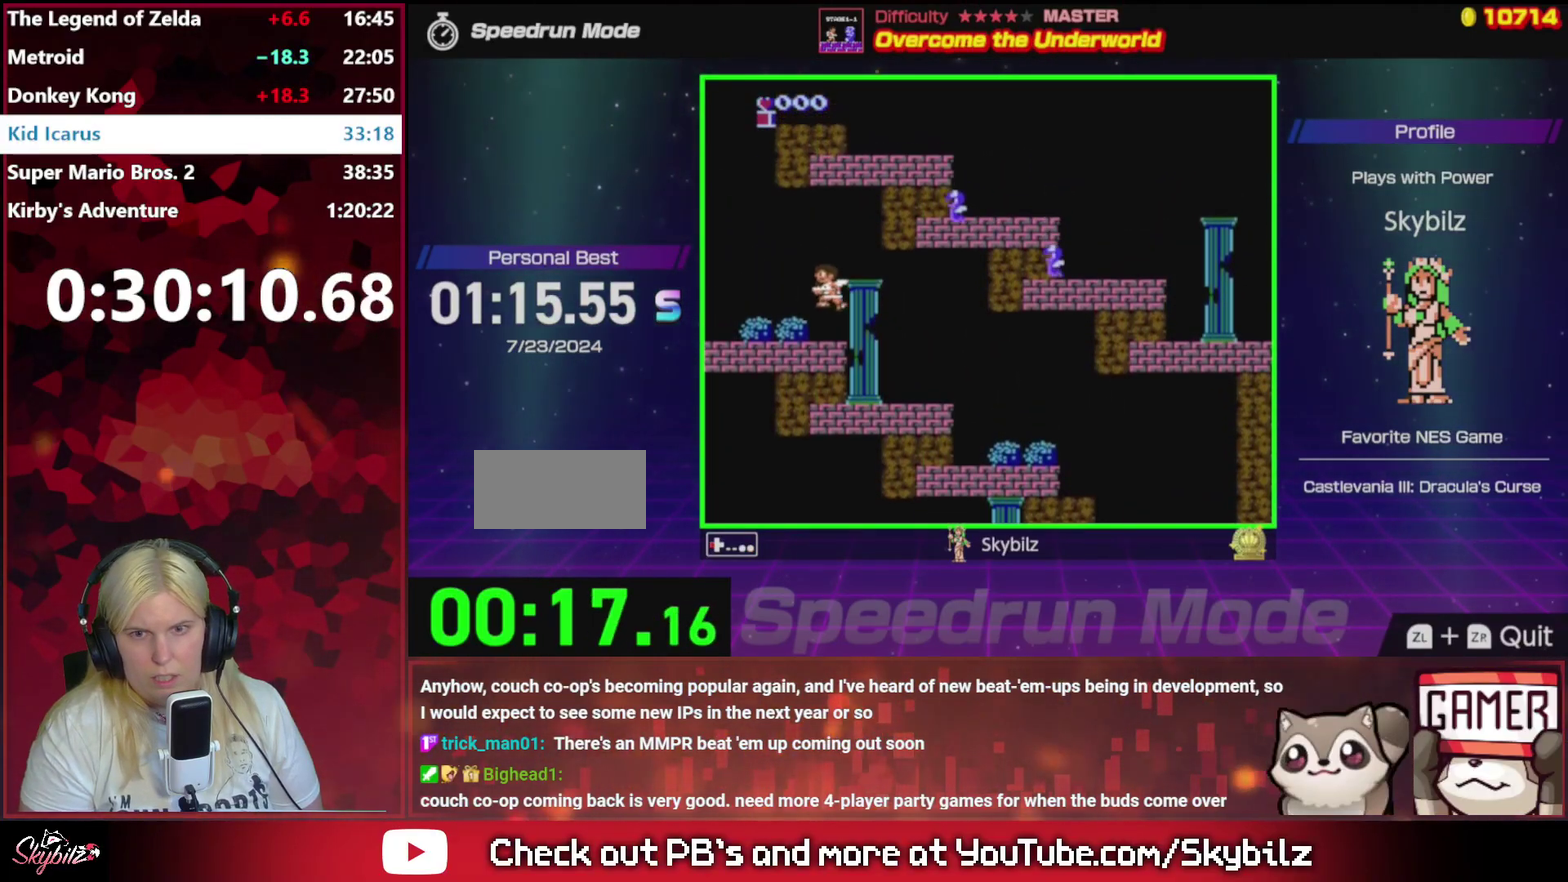
{"buttons": ["DPAD_LEFT"], "events": []}
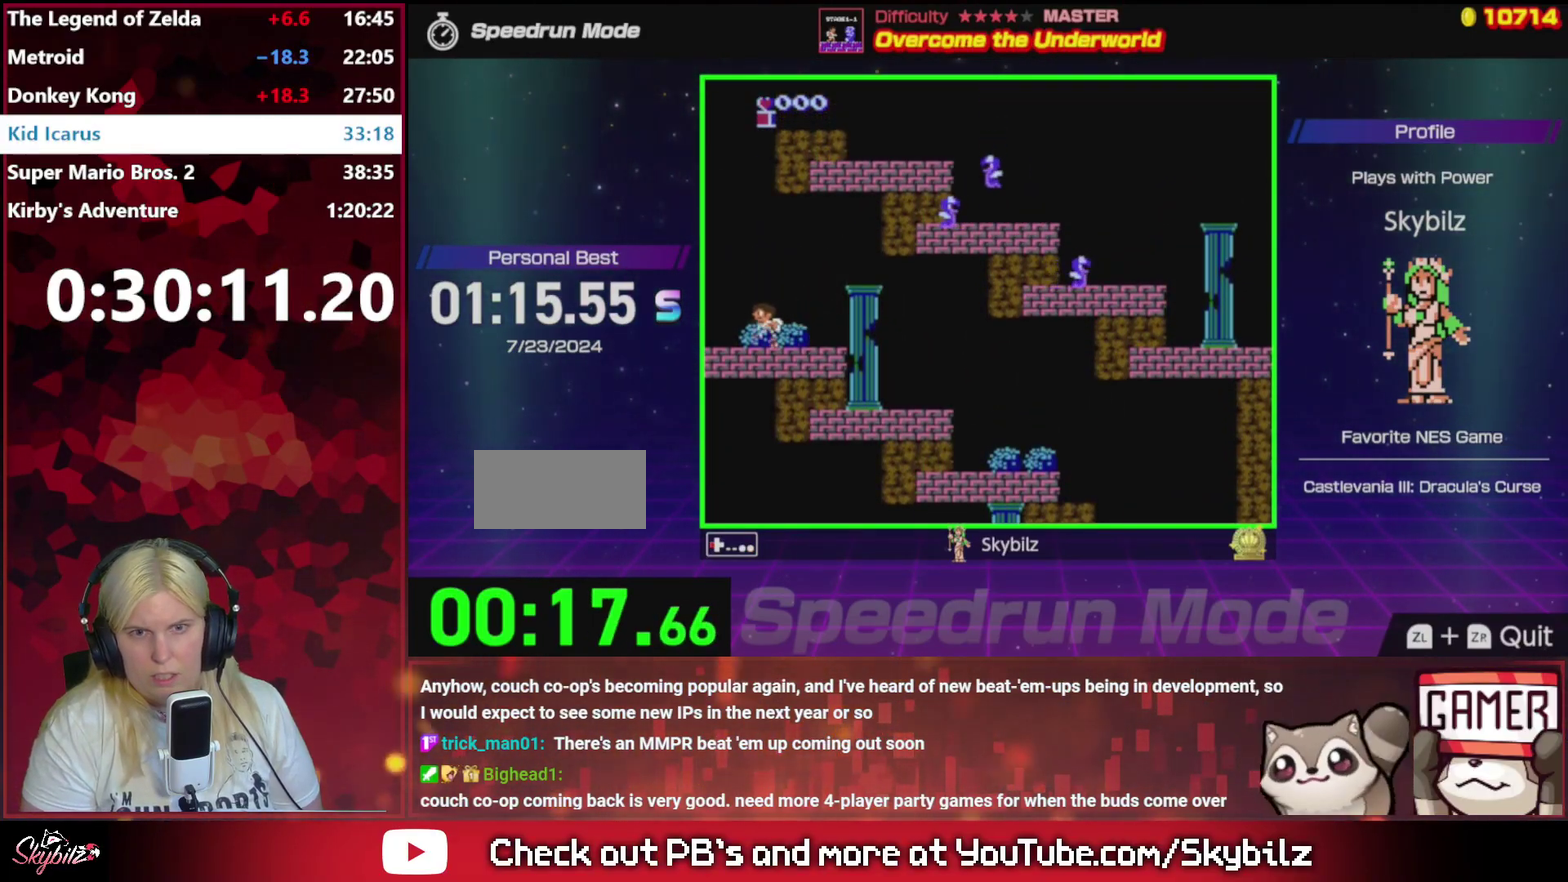
{"buttons": ["DPAD_LEFT"], "events": []}
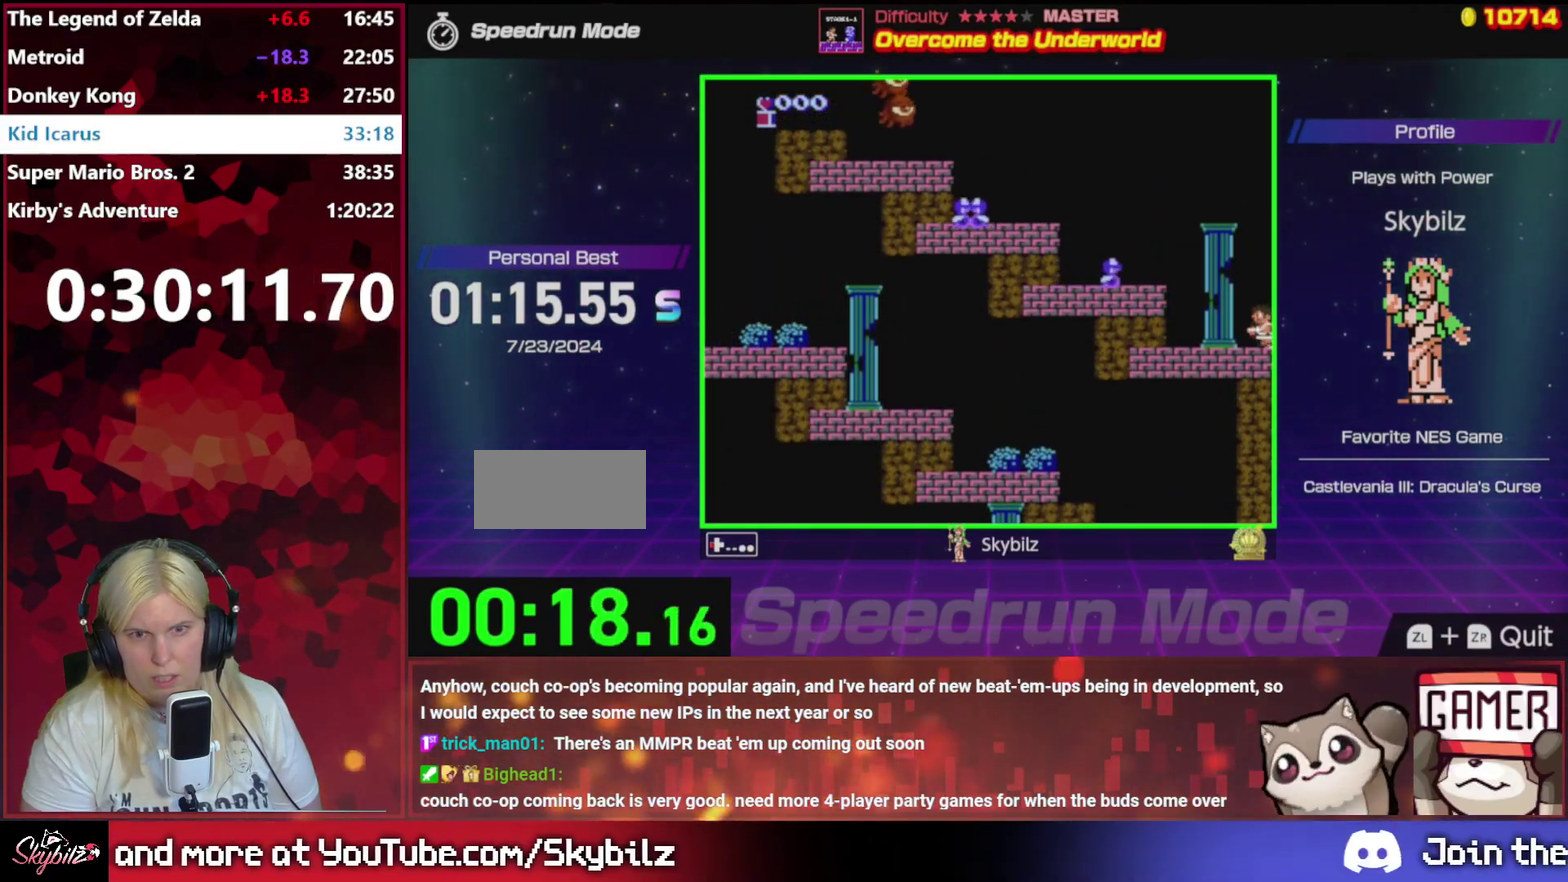
{"buttons": ["A", "DPAD_LEFT"], "events": [[133, "A", "down"]]}
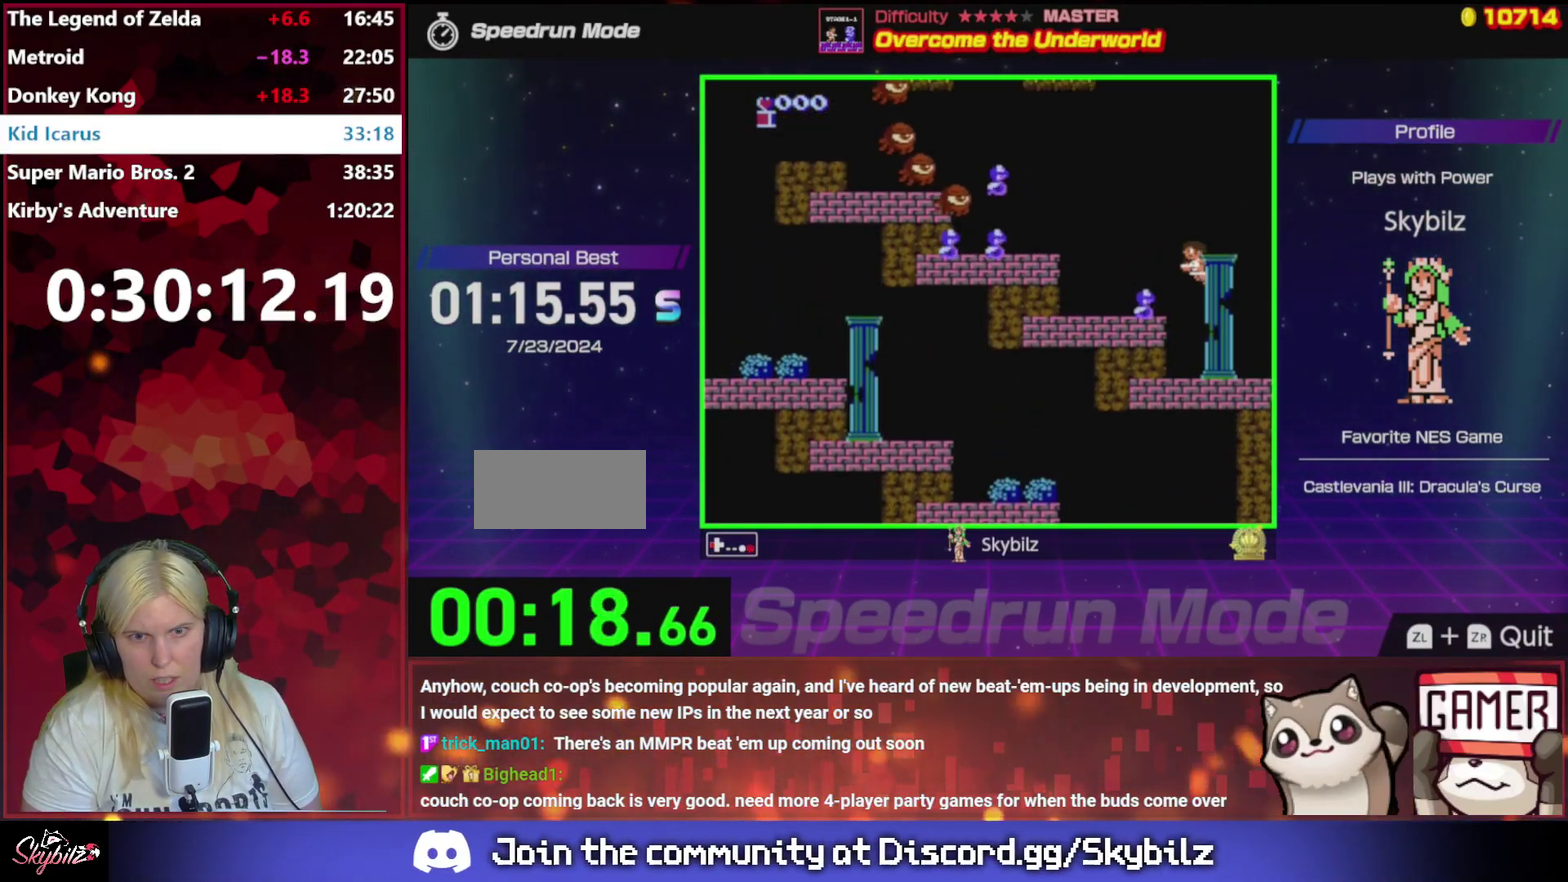
{"buttons": ["DPAD_LEFT"], "events": [[167, "A", "up"]]}
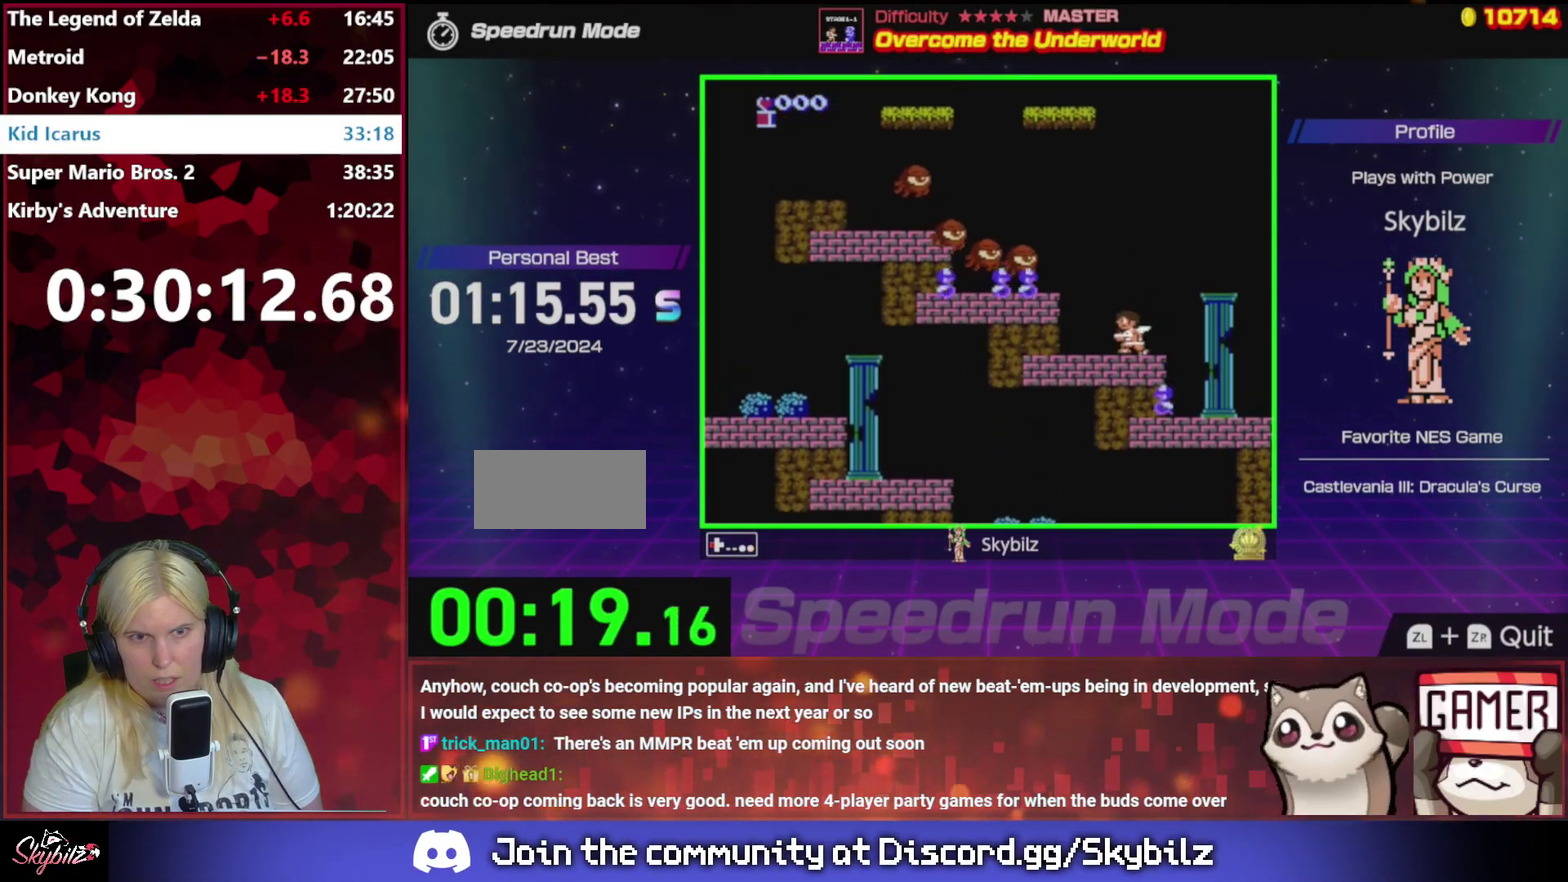
{"buttons": ["DPAD_LEFT"], "events": [[67, "A", "down"], [300, "A", "up"]]}
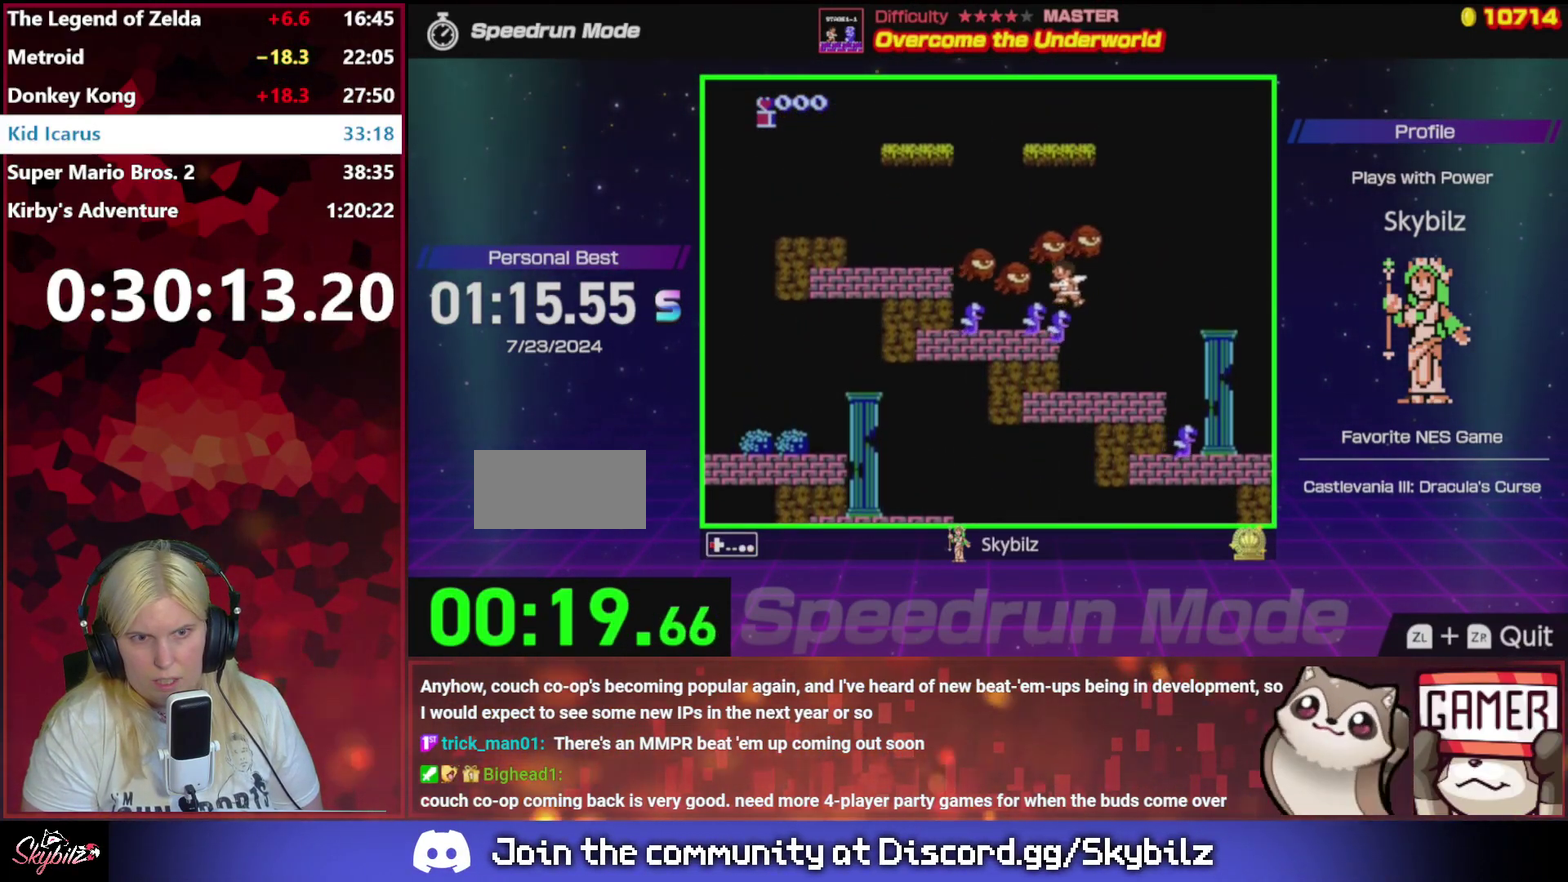
{"buttons": ["A", "DPAD_LEFT"], "events": [[367, "A", "down"]]}
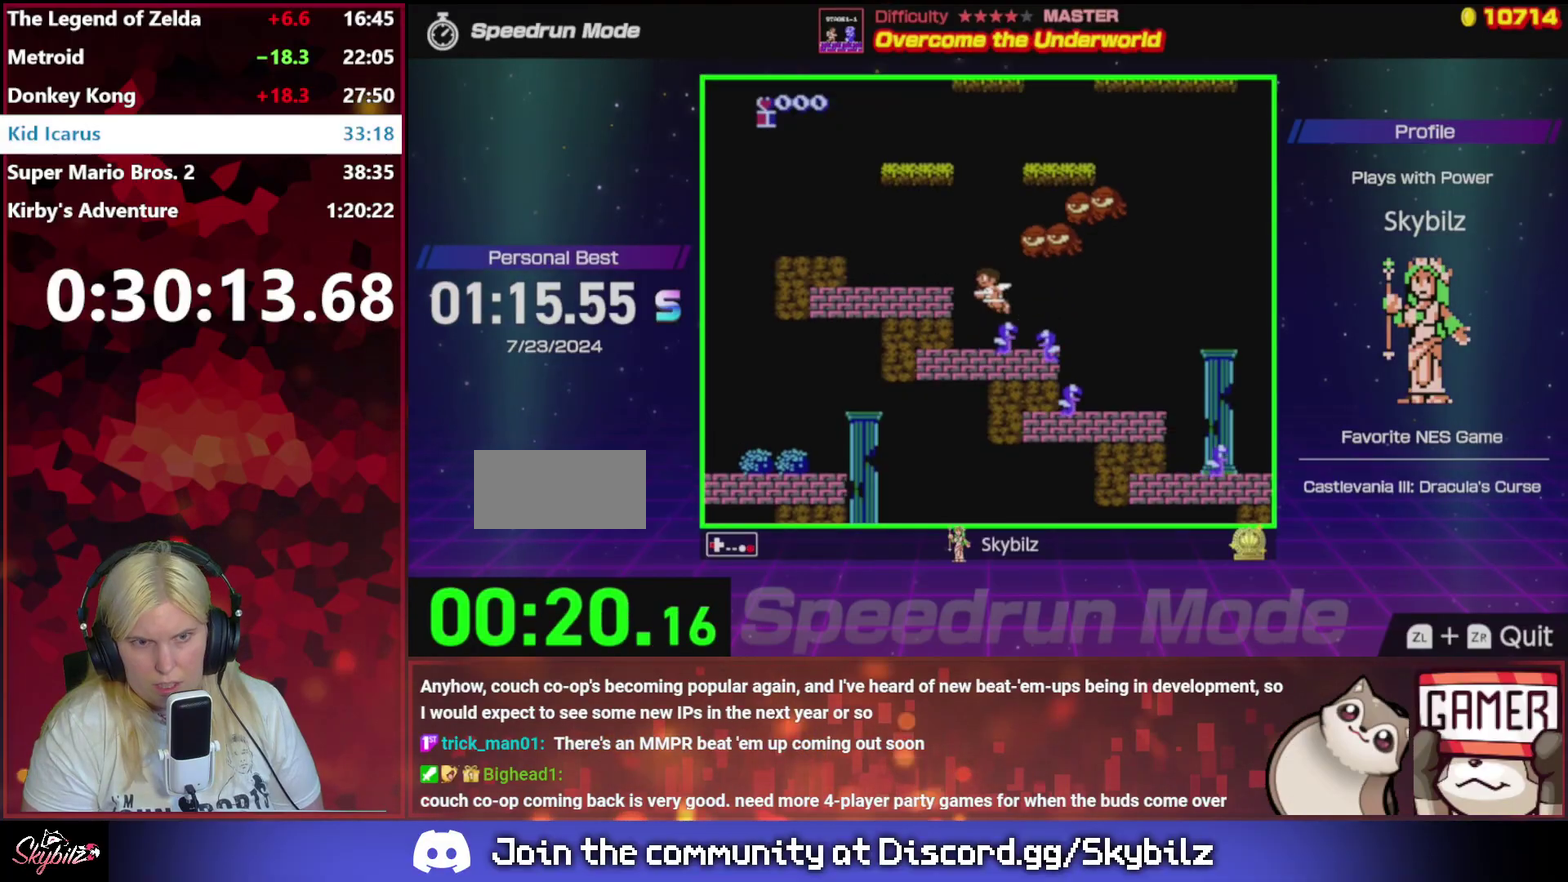
{"buttons": ["DPAD_LEFT"], "events": [[100, "A", "up"]]}
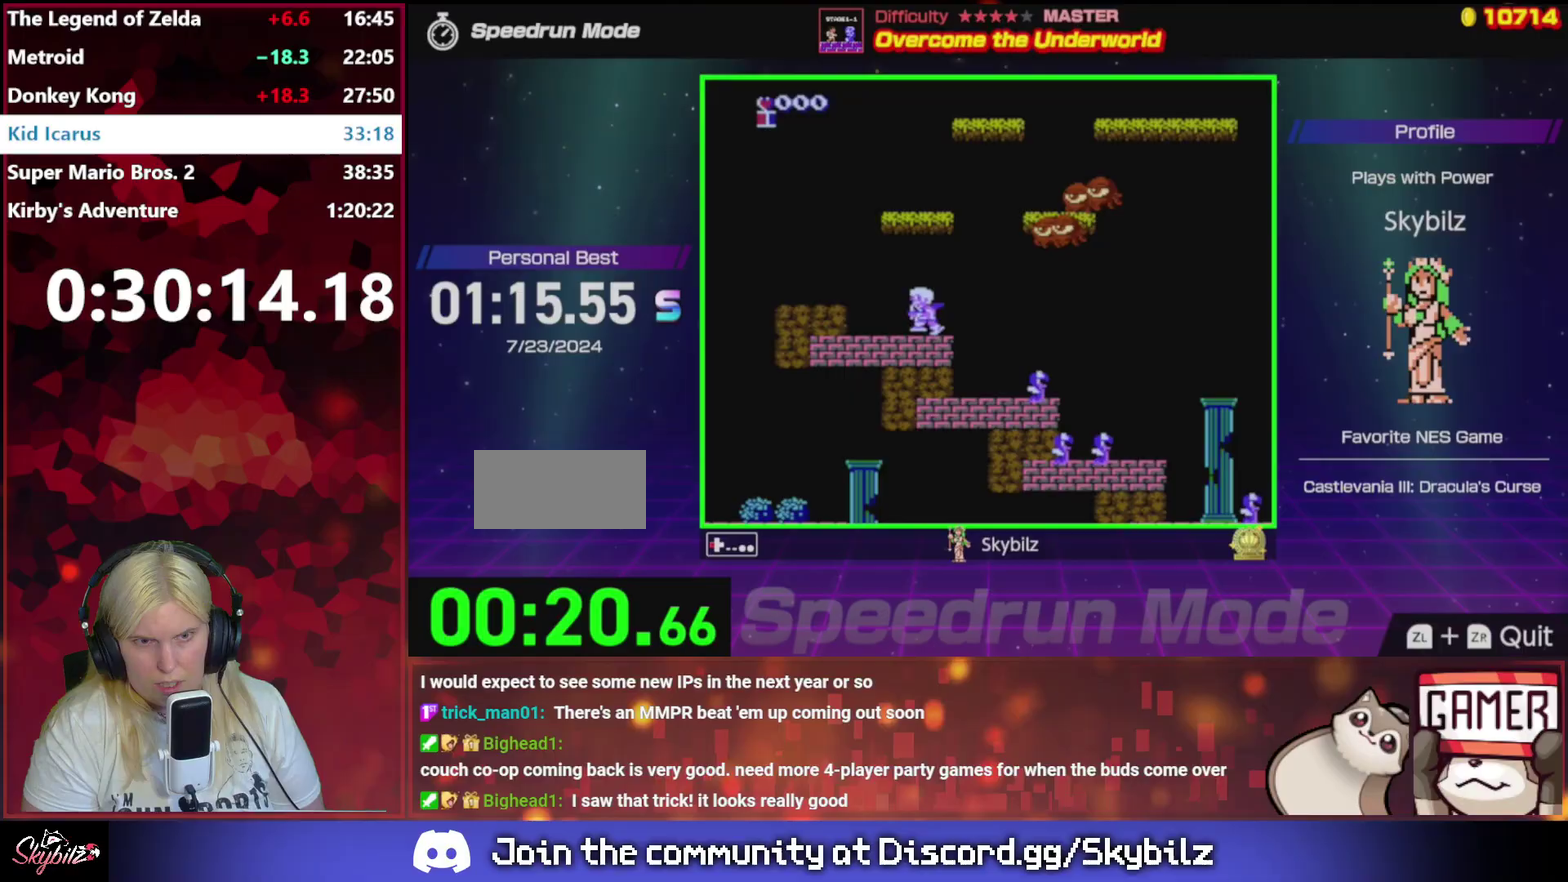
{"buttons": ["DPAD_LEFT"], "events": [[133, "A", "down"], [233, "A", "up"]]}
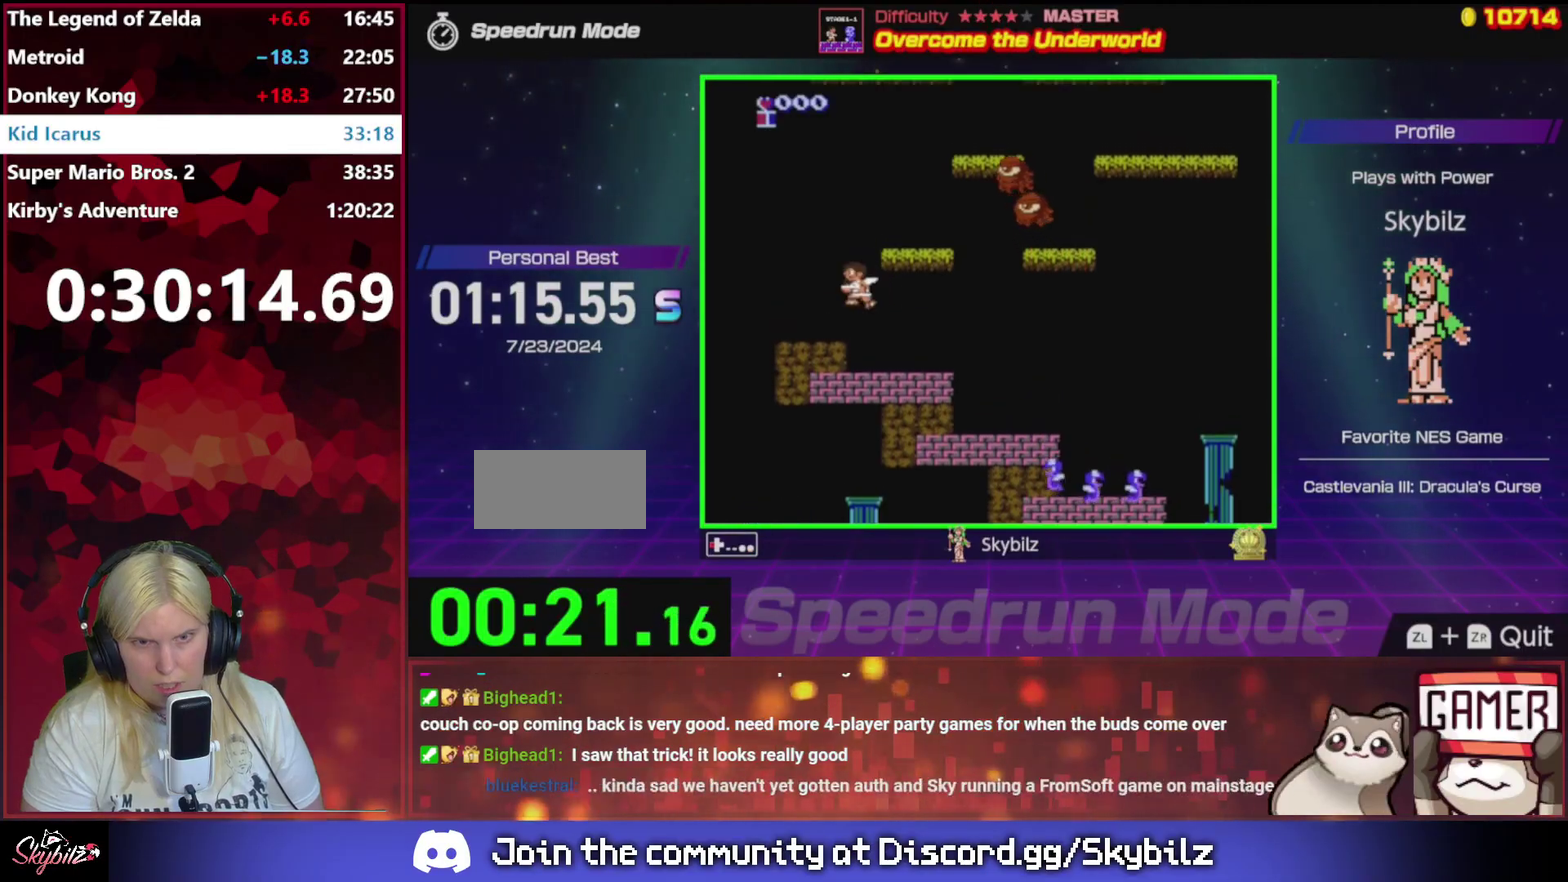
{"buttons": ["A", "DPAD_RIGHT"], "events": [[33, "DPAD_LEFT", "up"], [167, "DPAD_RIGHT", "down"], [367, "A", "down"]]}
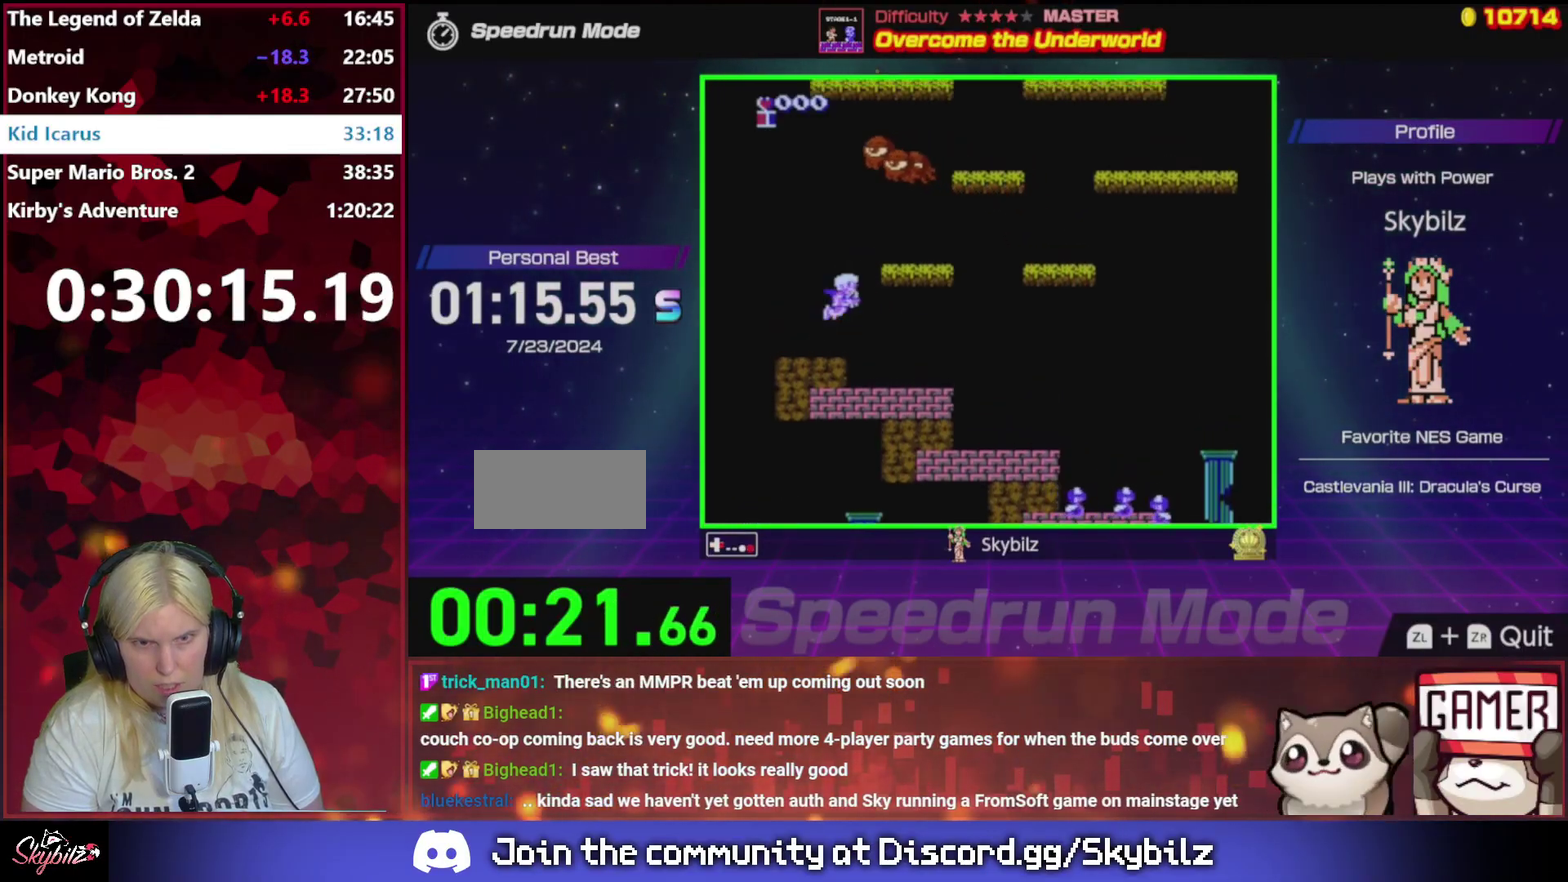
{"buttons": ["DPAD_RIGHT"], "events": [[233, "A", "up"]]}
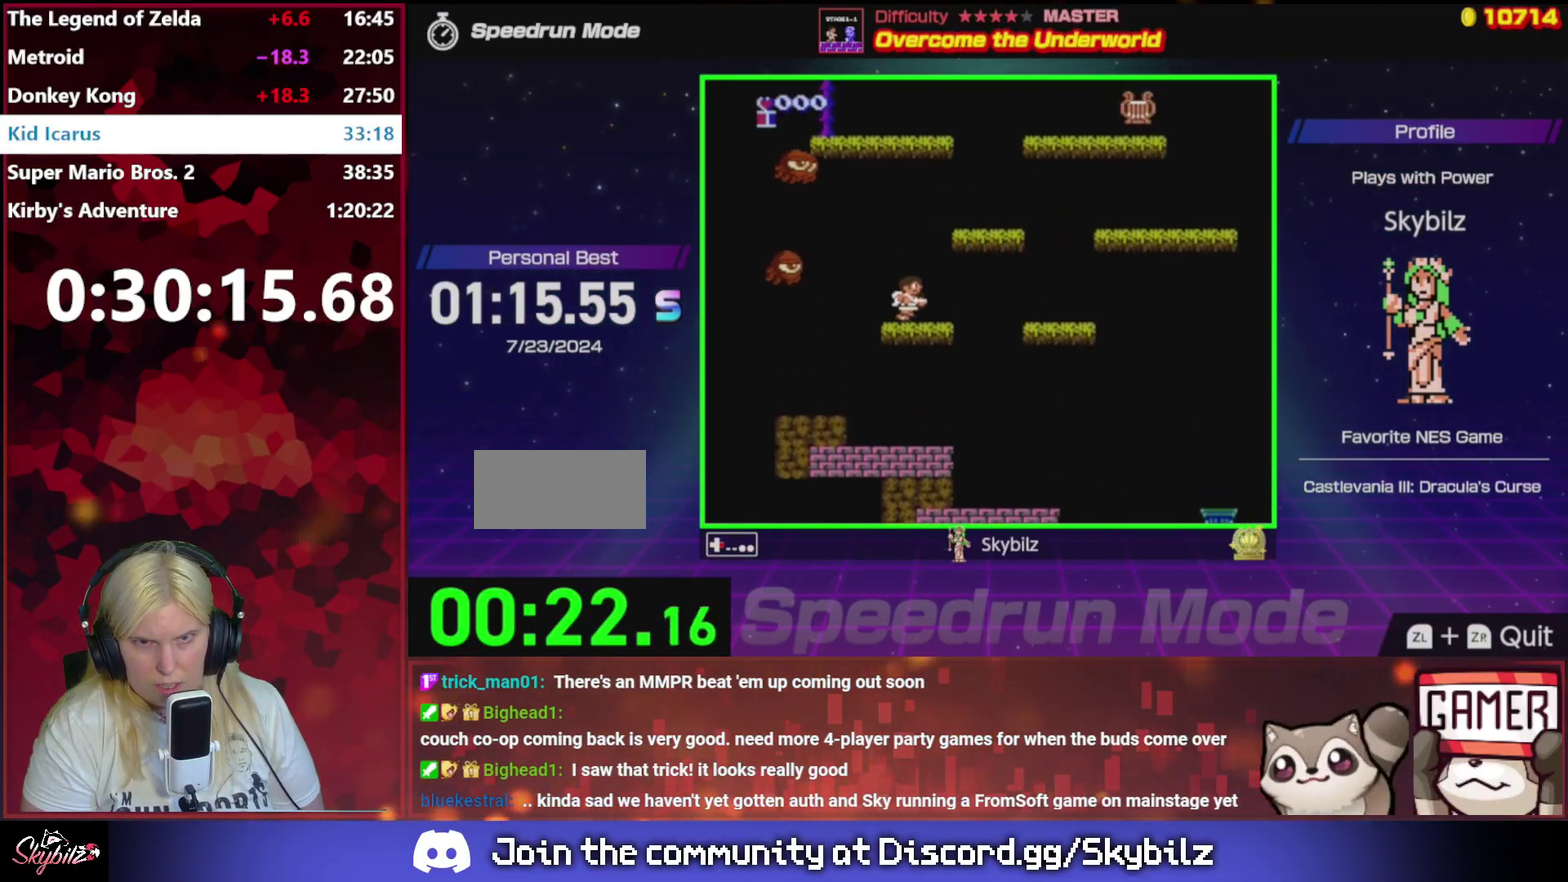
{"buttons": [], "events": [[67, "A", "down"], [333, "A", "up"], [433, "DPAD_RIGHT", "up"]]}
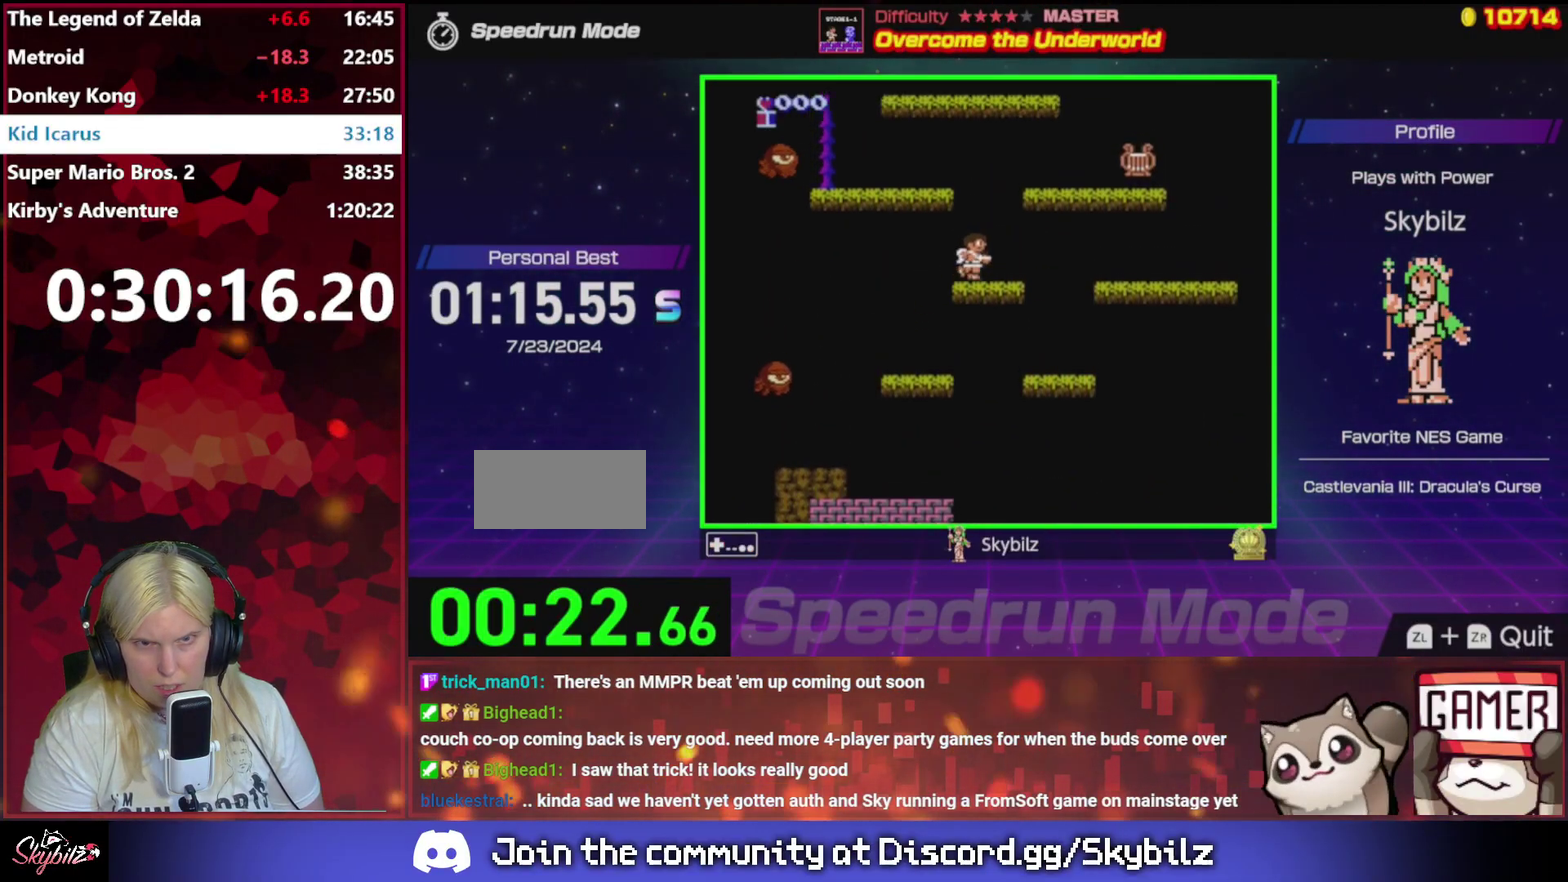
{"buttons": ["DPAD_RIGHT"], "events": [[200, "A", "down"], [233, "DPAD_RIGHT", "down"], [500, "A", "up"]]}
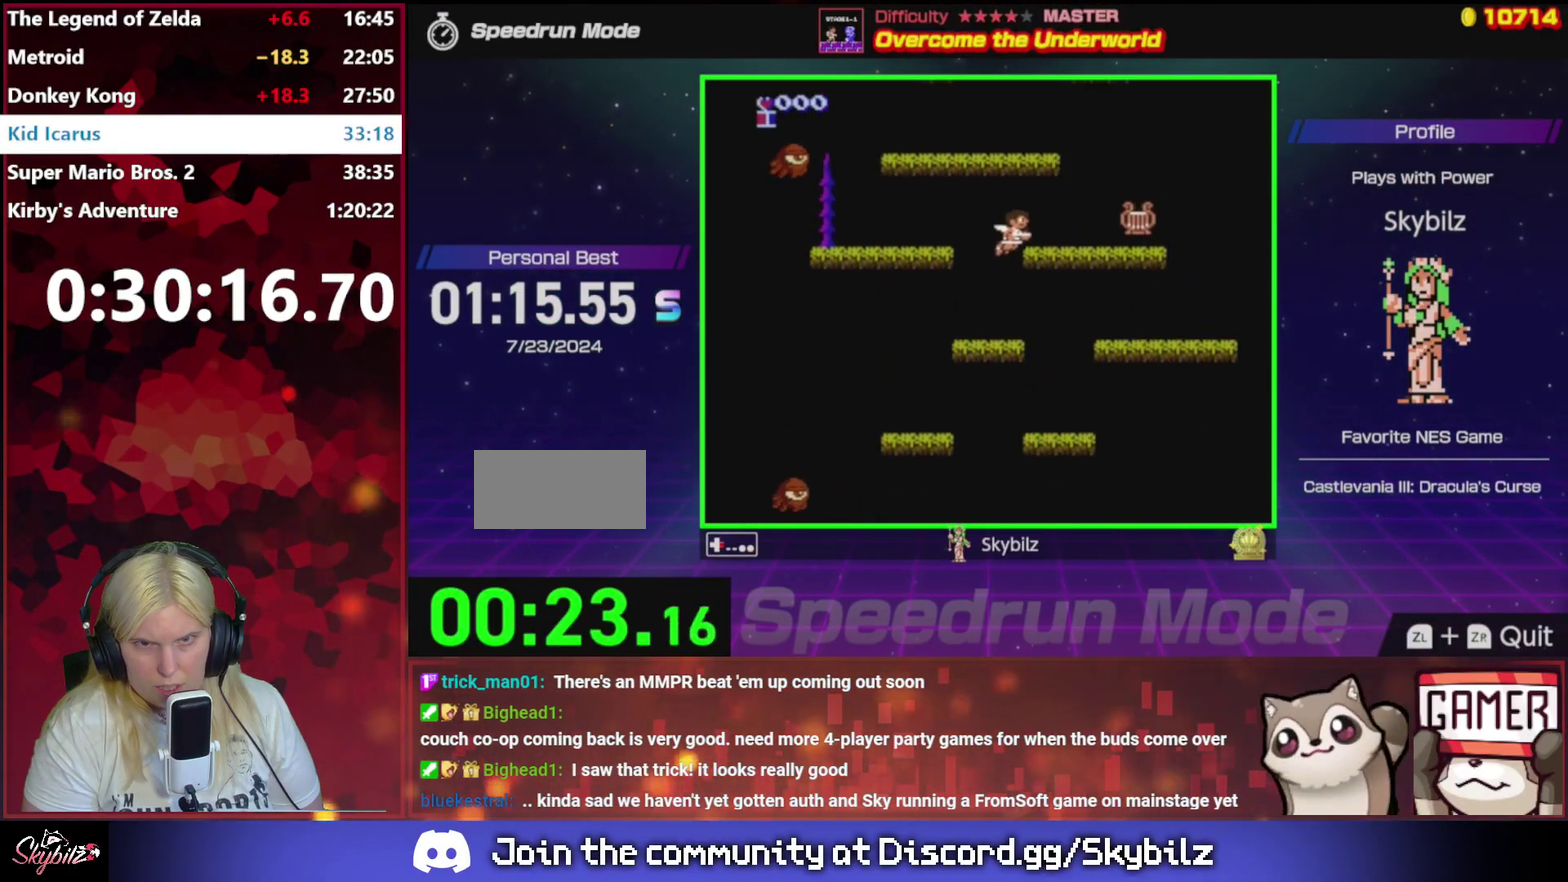
{"buttons": ["A"], "events": [[100, "DPAD_RIGHT", "up"], [167, "DPAD_LEFT", "down"], [333, "DPAD_LEFT", "up"], [367, "A", "down"]]}
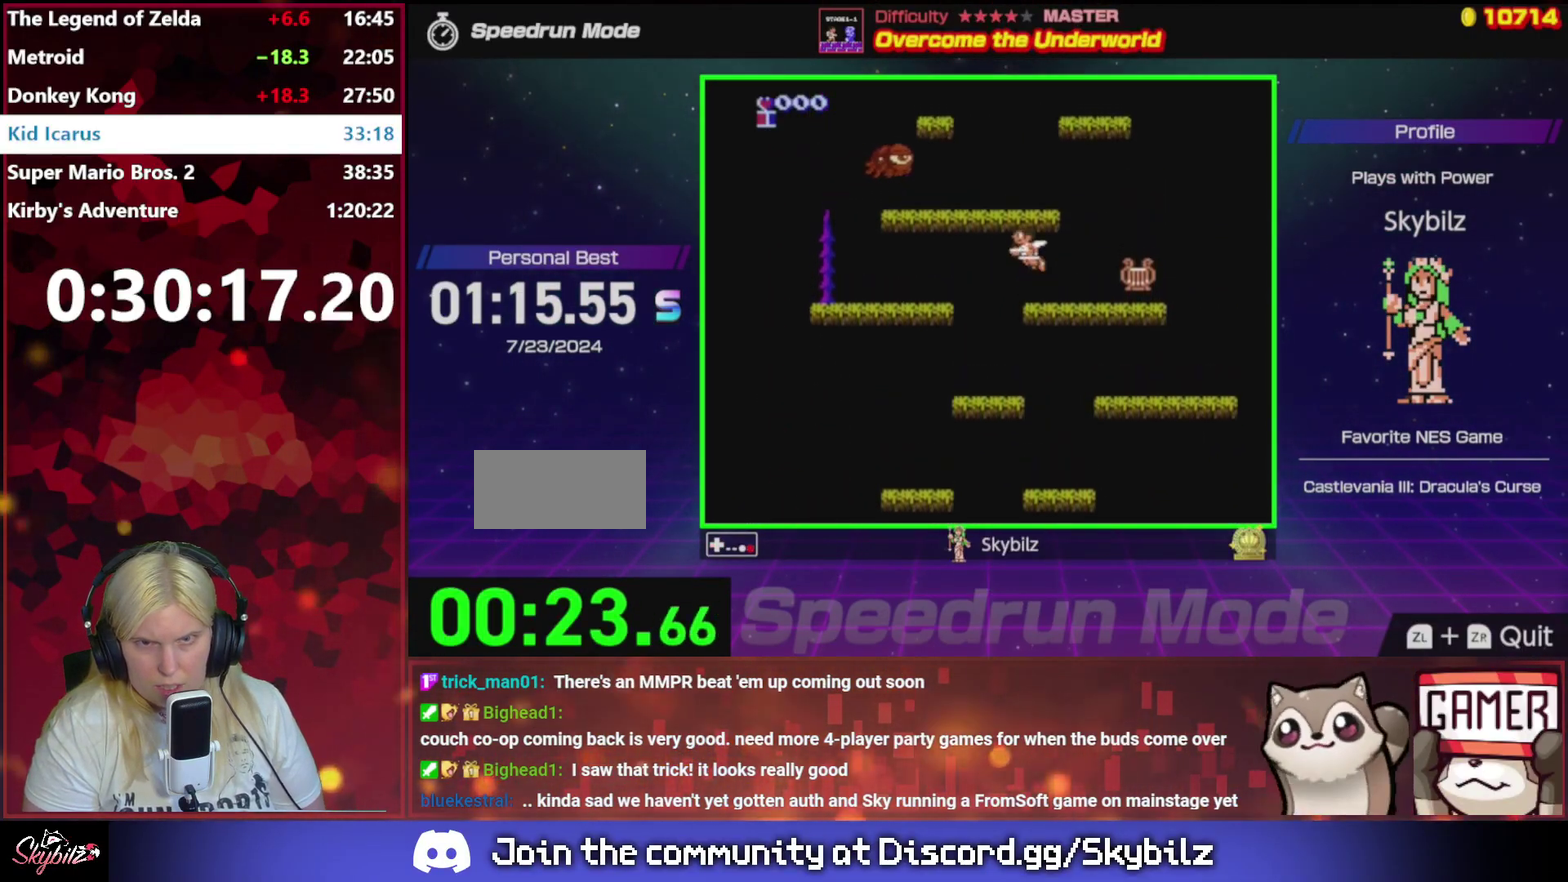
{"buttons": [], "events": [[233, "A", "up"], [267, "DPAD_RIGHT", "down"], [367, "DPAD_RIGHT", "up"]]}
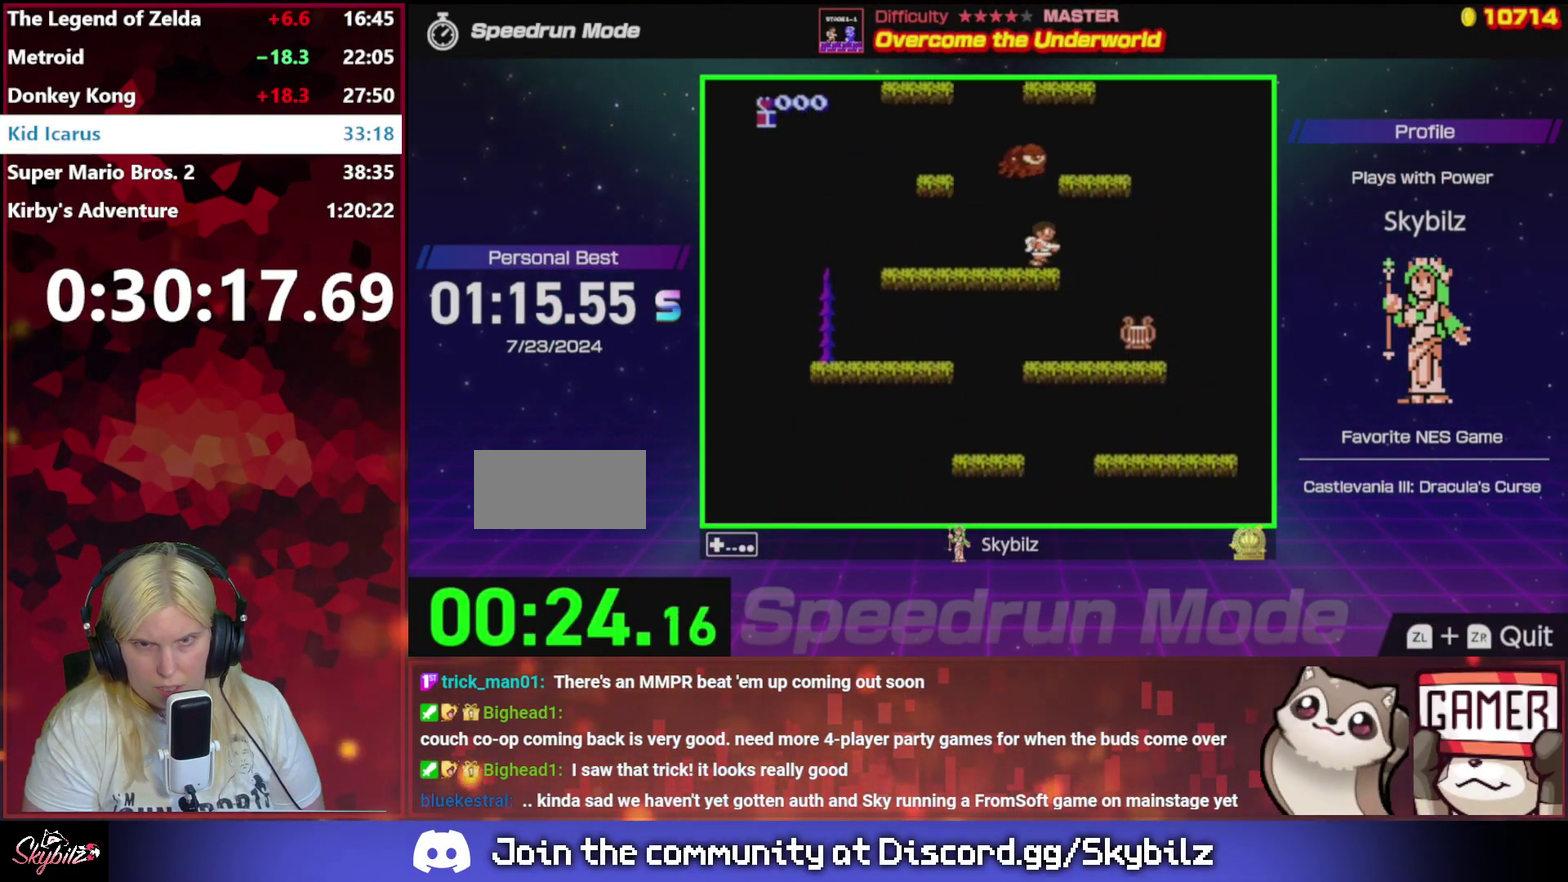
{"buttons": [], "events": [[100, "A", "down"], [333, "DPAD_RIGHT", "down"], [433, "A", "up"], [500, "DPAD_RIGHT", "up"]]}
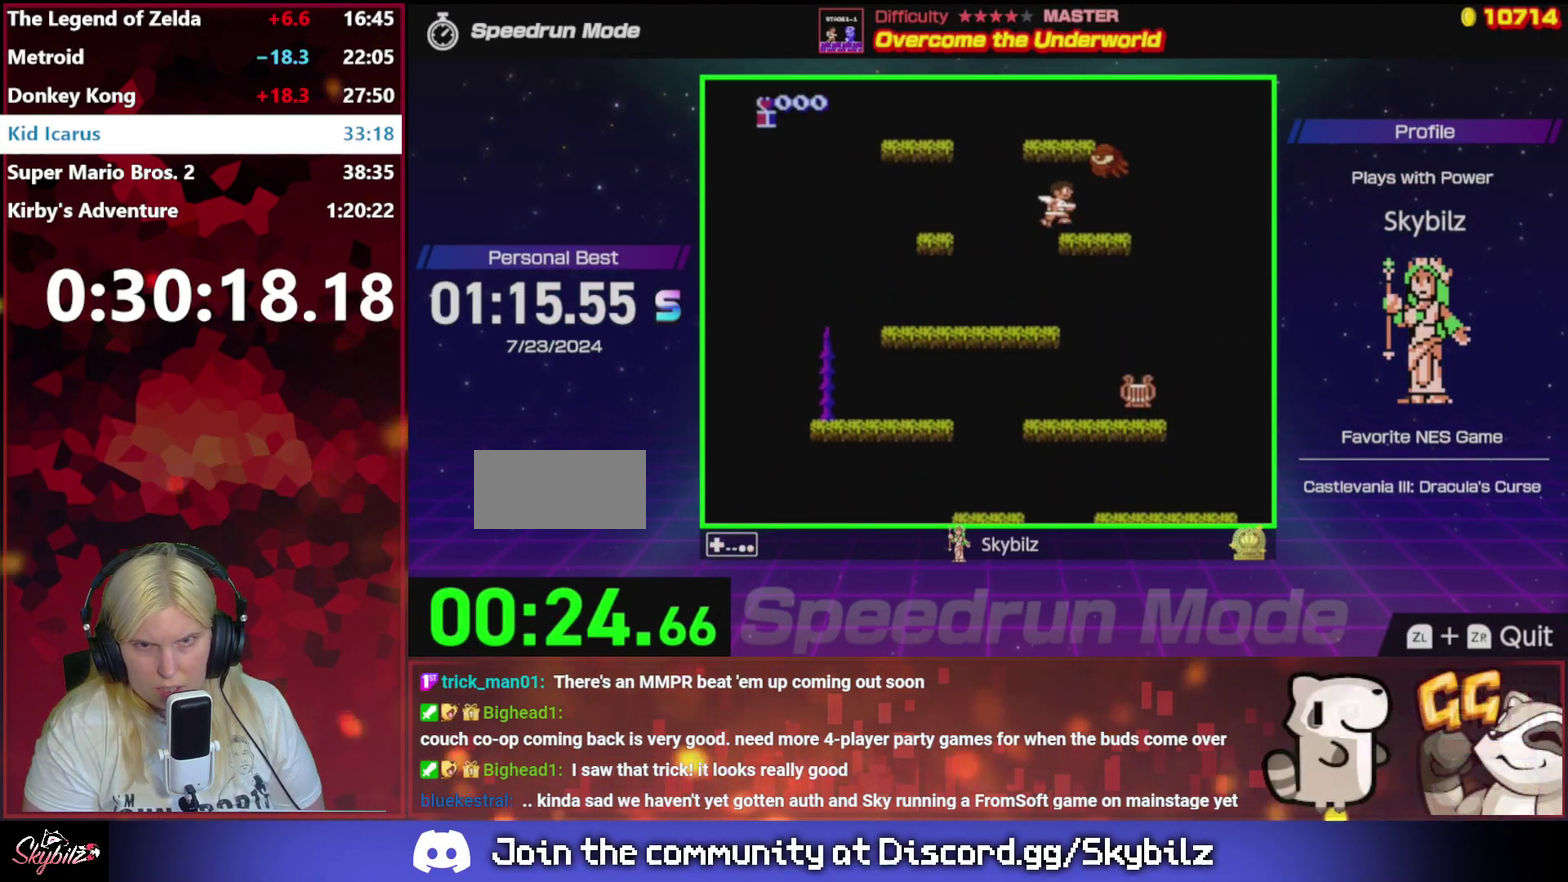
{"buttons": ["A"], "events": [[100, "DPAD_LEFT", "down"], [167, "DPAD_LEFT", "up"], [333, "A", "down"]]}
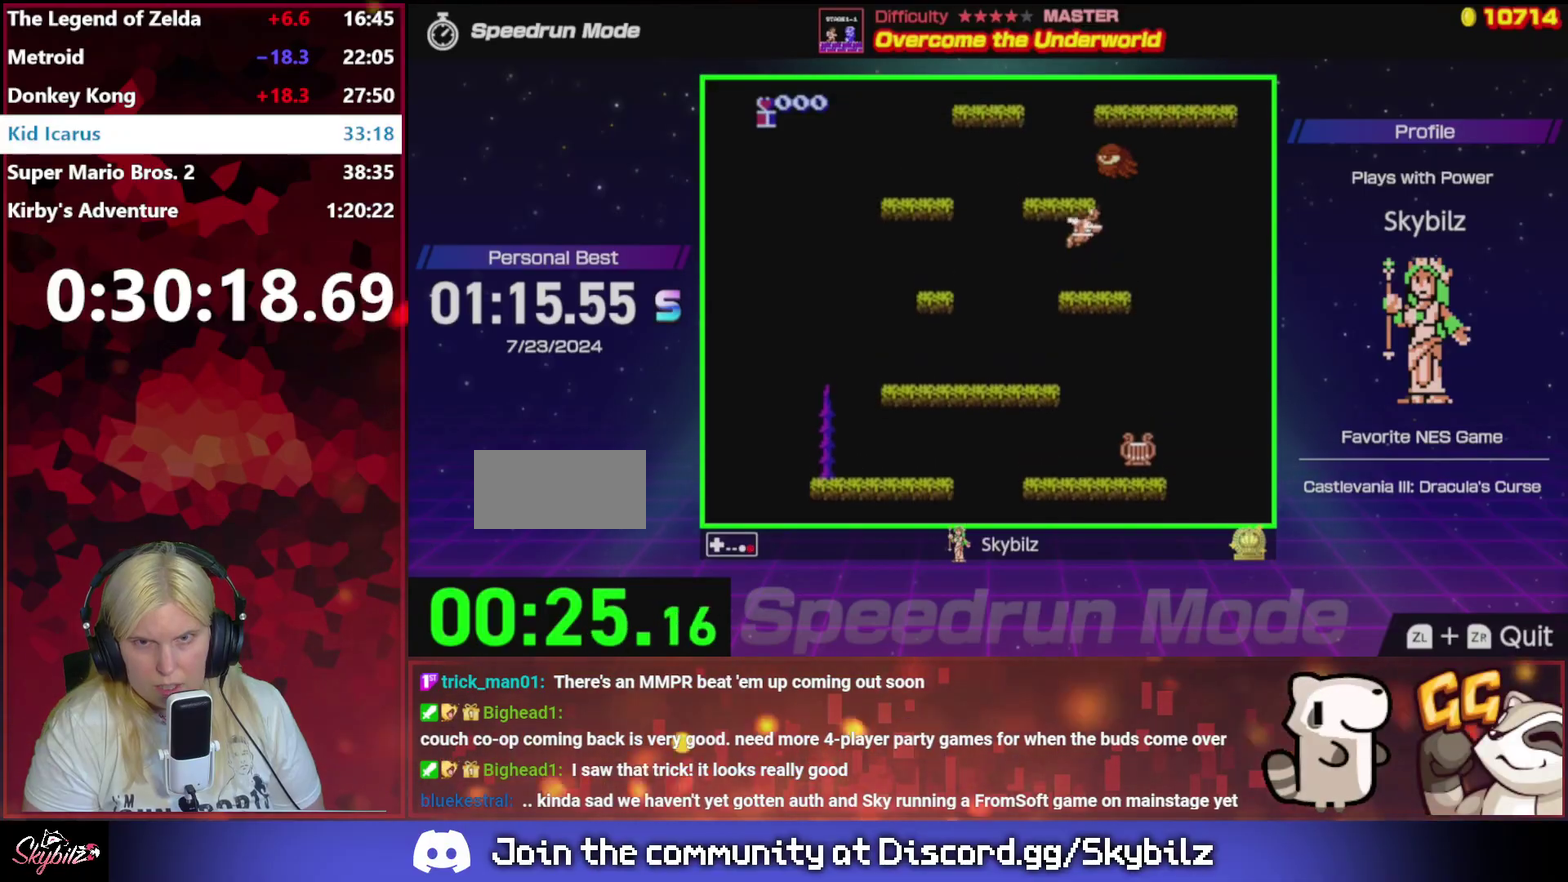
{"buttons": [], "events": [[133, "A", "up"]]}
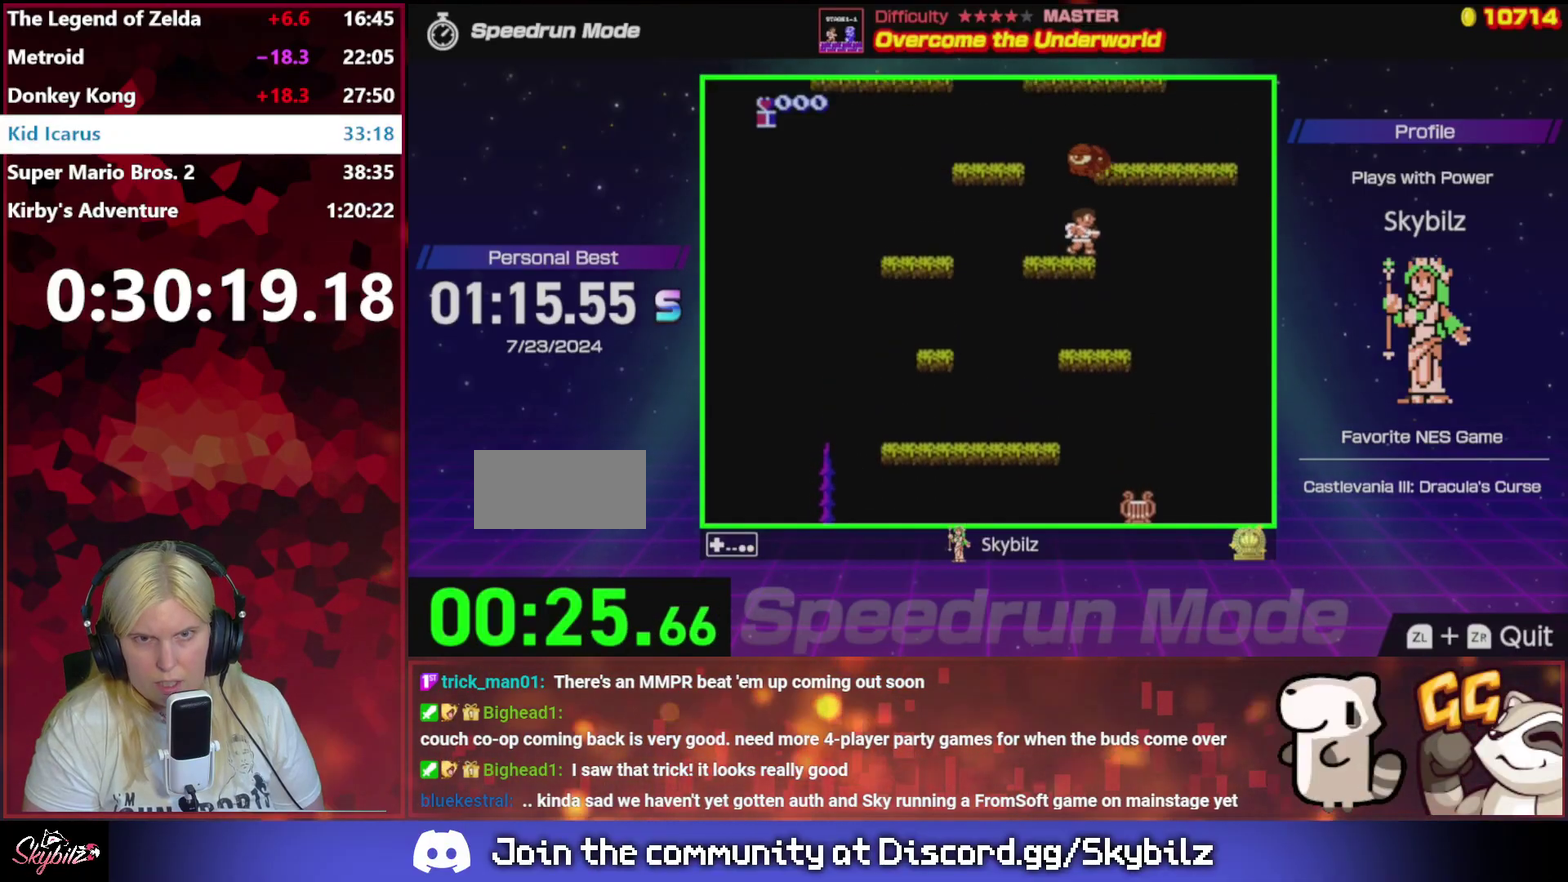
{"buttons": ["DPAD_LEFT"], "events": [[67, "DPAD_RIGHT", "down"], [100, "A", "down"], [267, "DPAD_RIGHT", "up"], [367, "DPAD_LEFT", "down"], [400, "A", "up"]]}
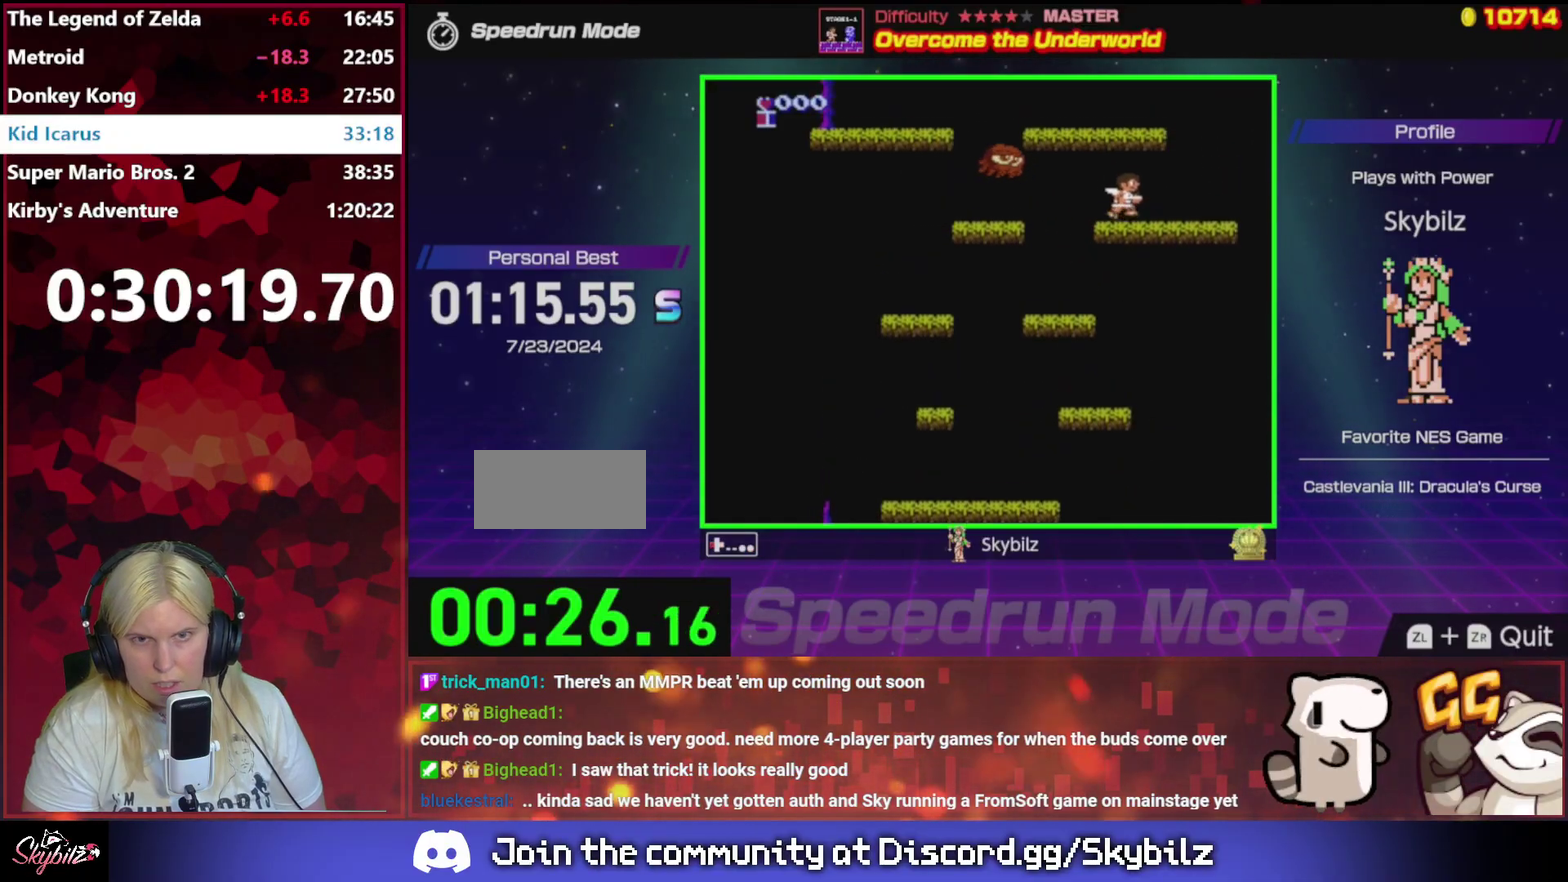
{"buttons": ["A"], "events": [[33, "DPAD_LEFT", "up"], [233, "A", "down"]]}
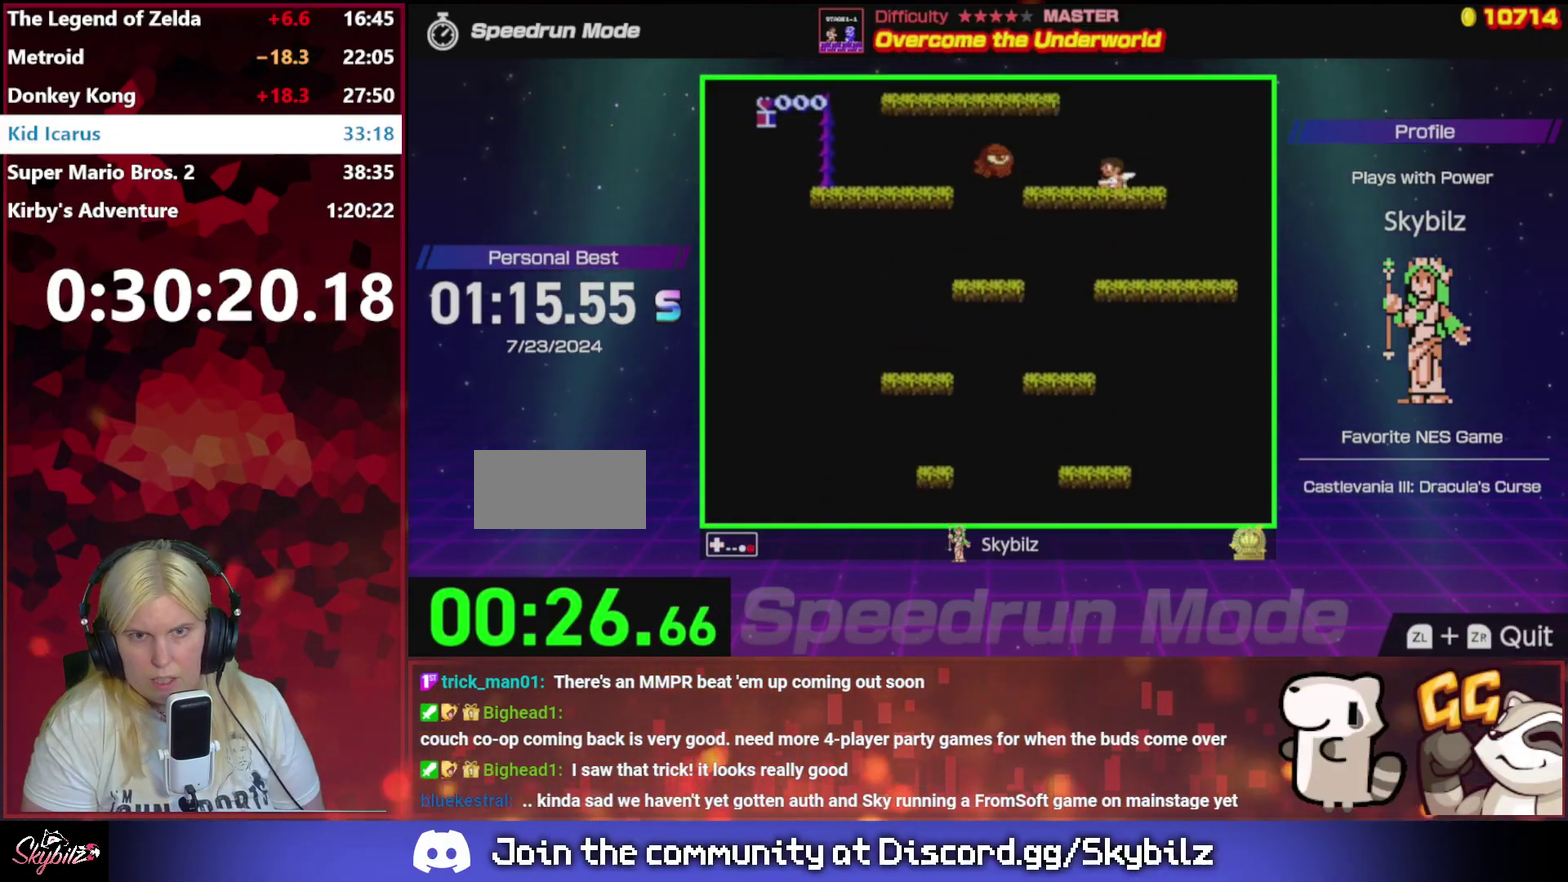
{"buttons": [], "events": [[33, "DPAD_LEFT", "down"], [100, "A", "up"], [267, "DPAD_LEFT", "up"]]}
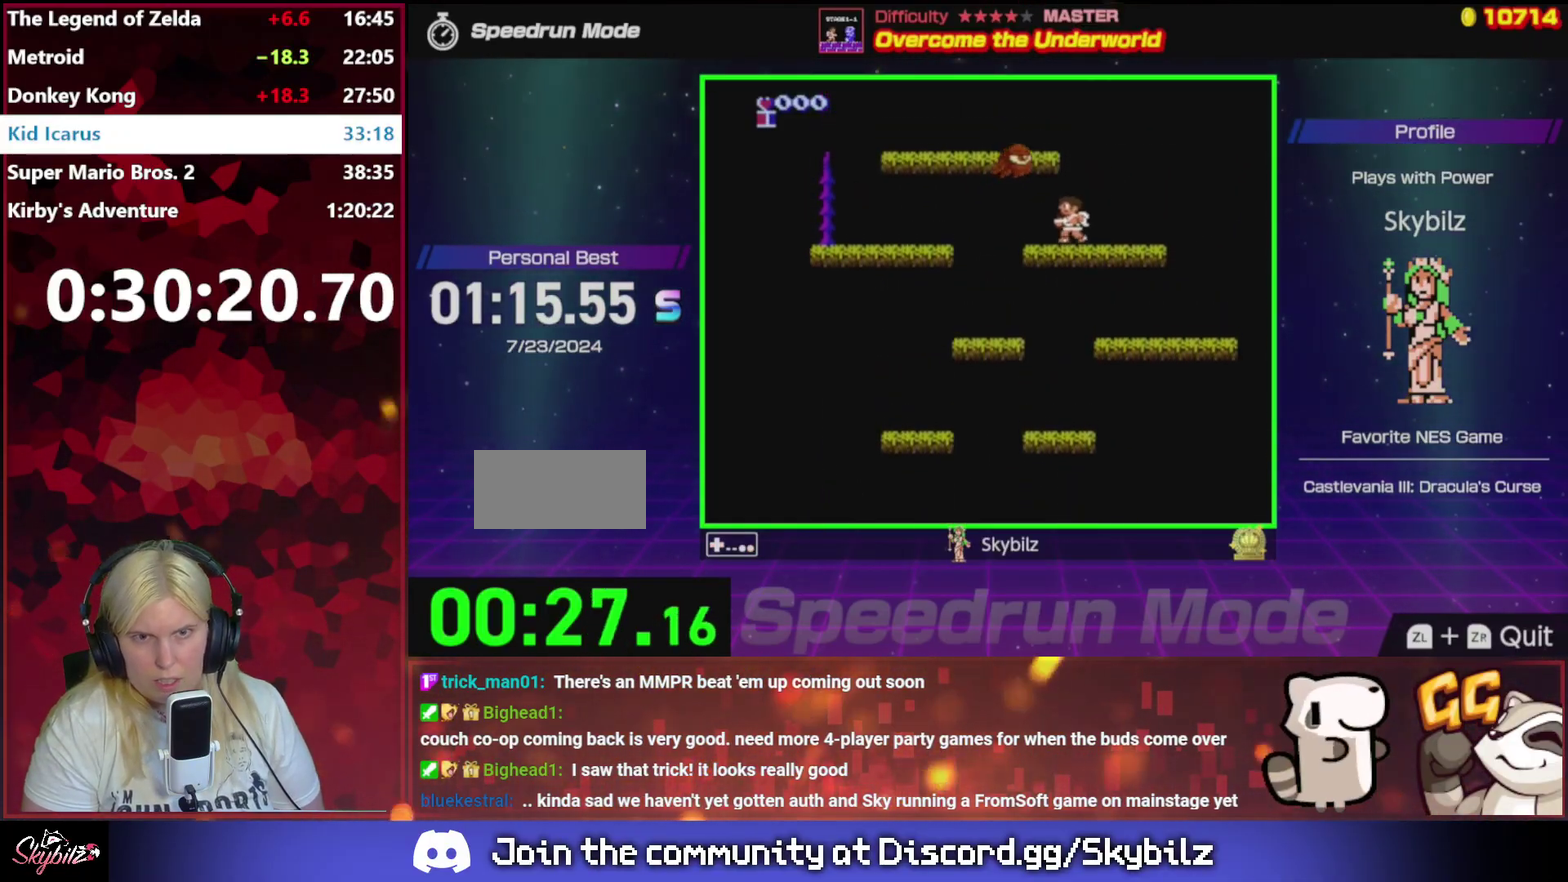
{"buttons": ["A", "DPAD_LEFT"], "events": [[33, "DPAD_LEFT", "down"], [67, "DPAD_UP", "down"], [133, "B", "down"], [133, "DPAD_LEFT", "up"], [267, "B", "up"], [367, "DPAD_UP", "up"], [433, "DPAD_LEFT", "down"], [467, "A", "down"]]}
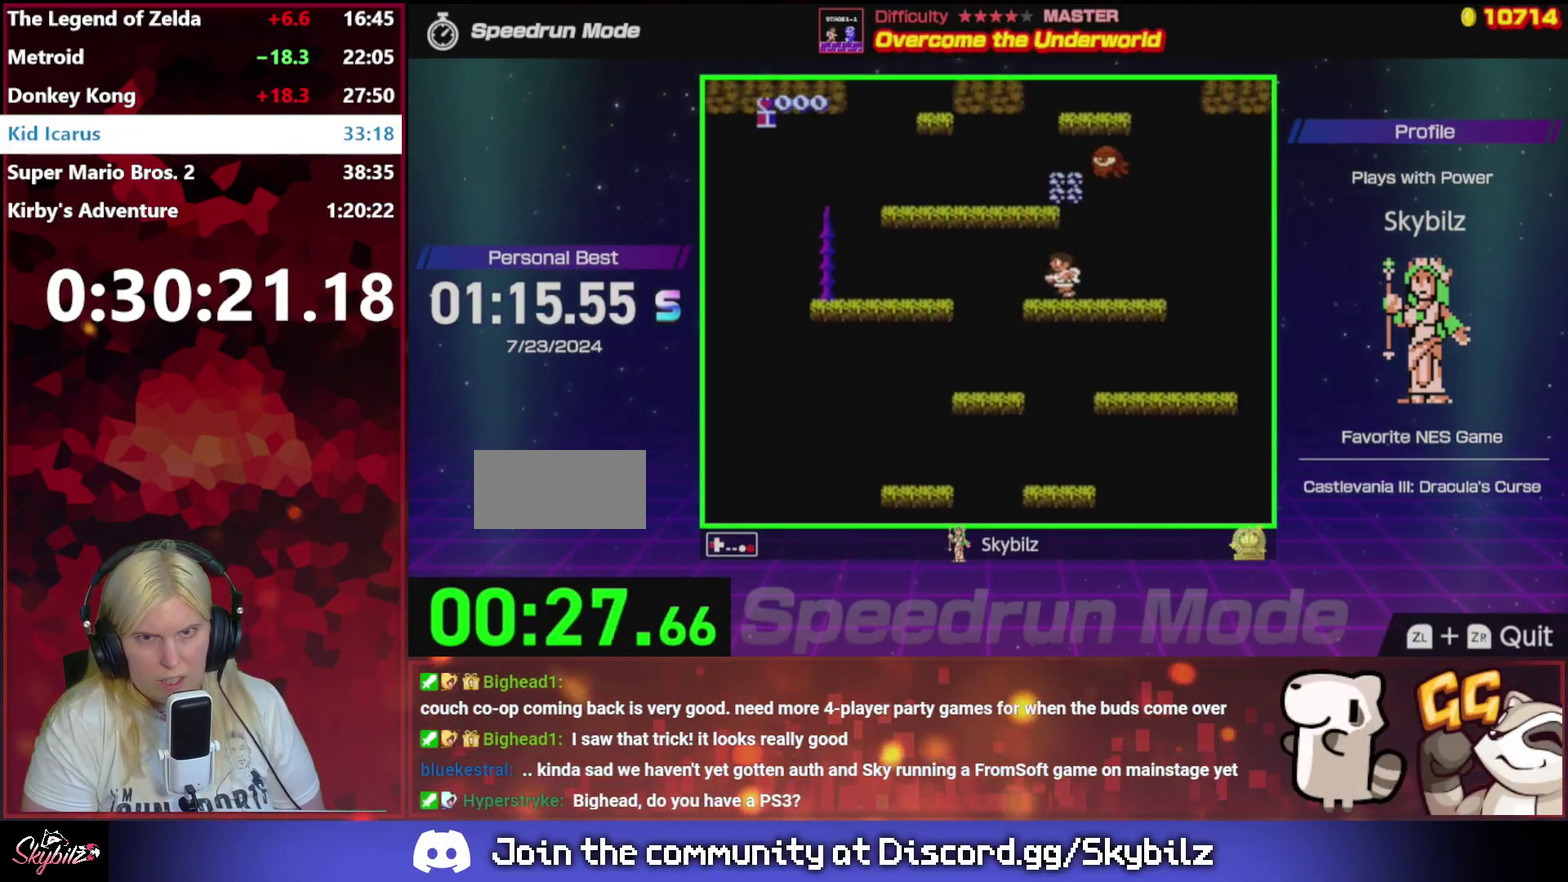
{"buttons": ["DPAD_RIGHT"], "events": [[133, "DPAD_LEFT", "up"], [267, "A", "up"], [433, "DPAD_RIGHT", "down"]]}